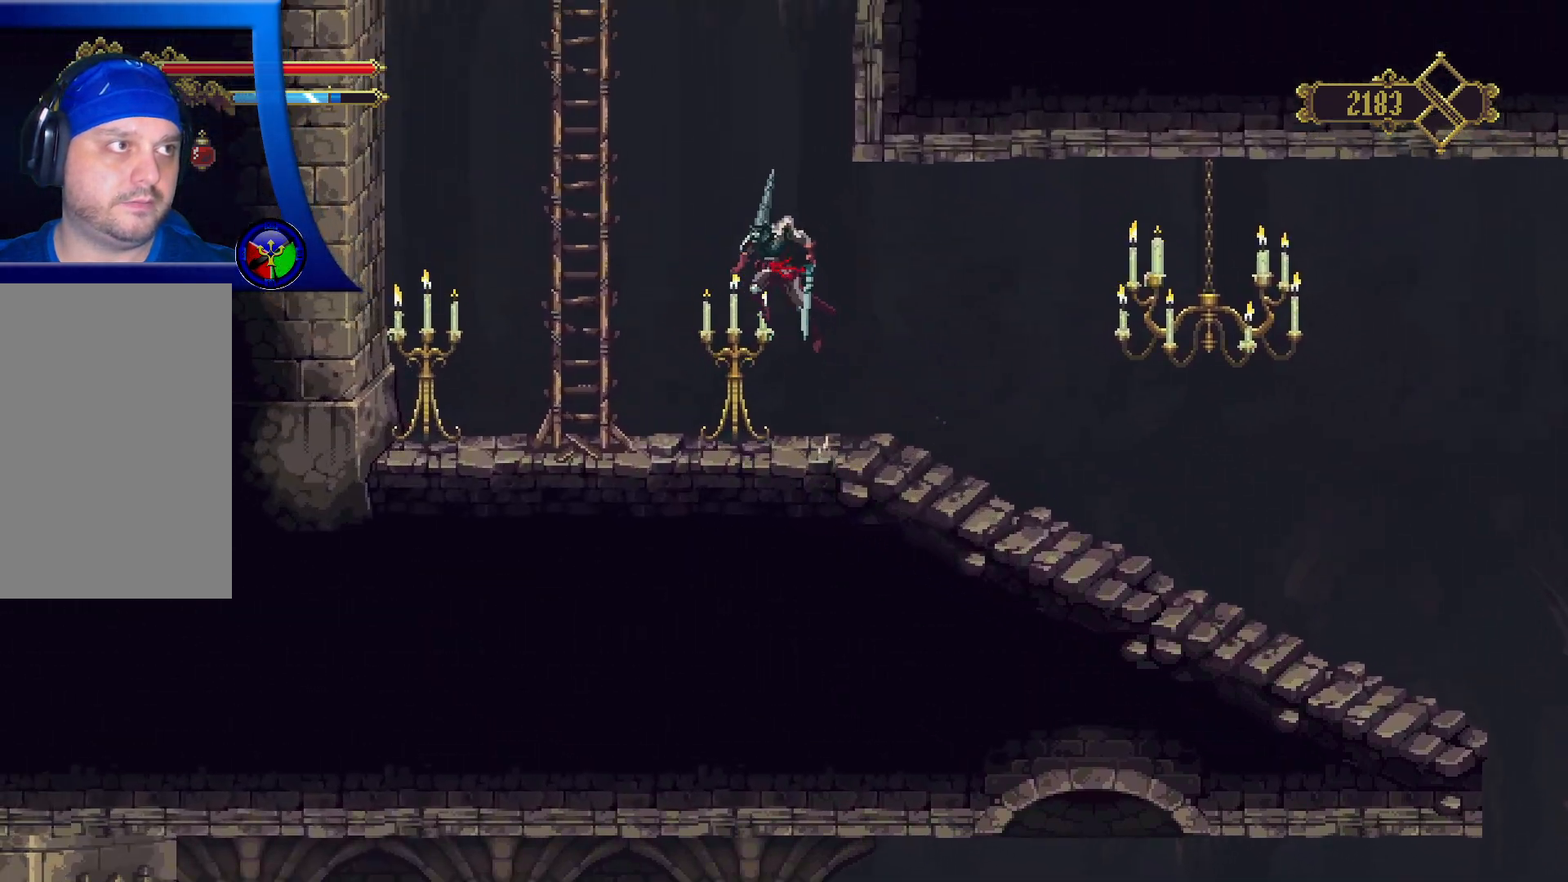
Gameplay with a controller (Xbox layout); each line is a JSON object with the inputs held at the frame after it. "events" lists button and stick changes between this image and that frame as [ms after this image, input, new state], when the widget could be followed in between. Not read: R3.
{"buttons": [], "left_stick": "up-left", "right_stick": "center", "events": [[367, "A", "up"]]}
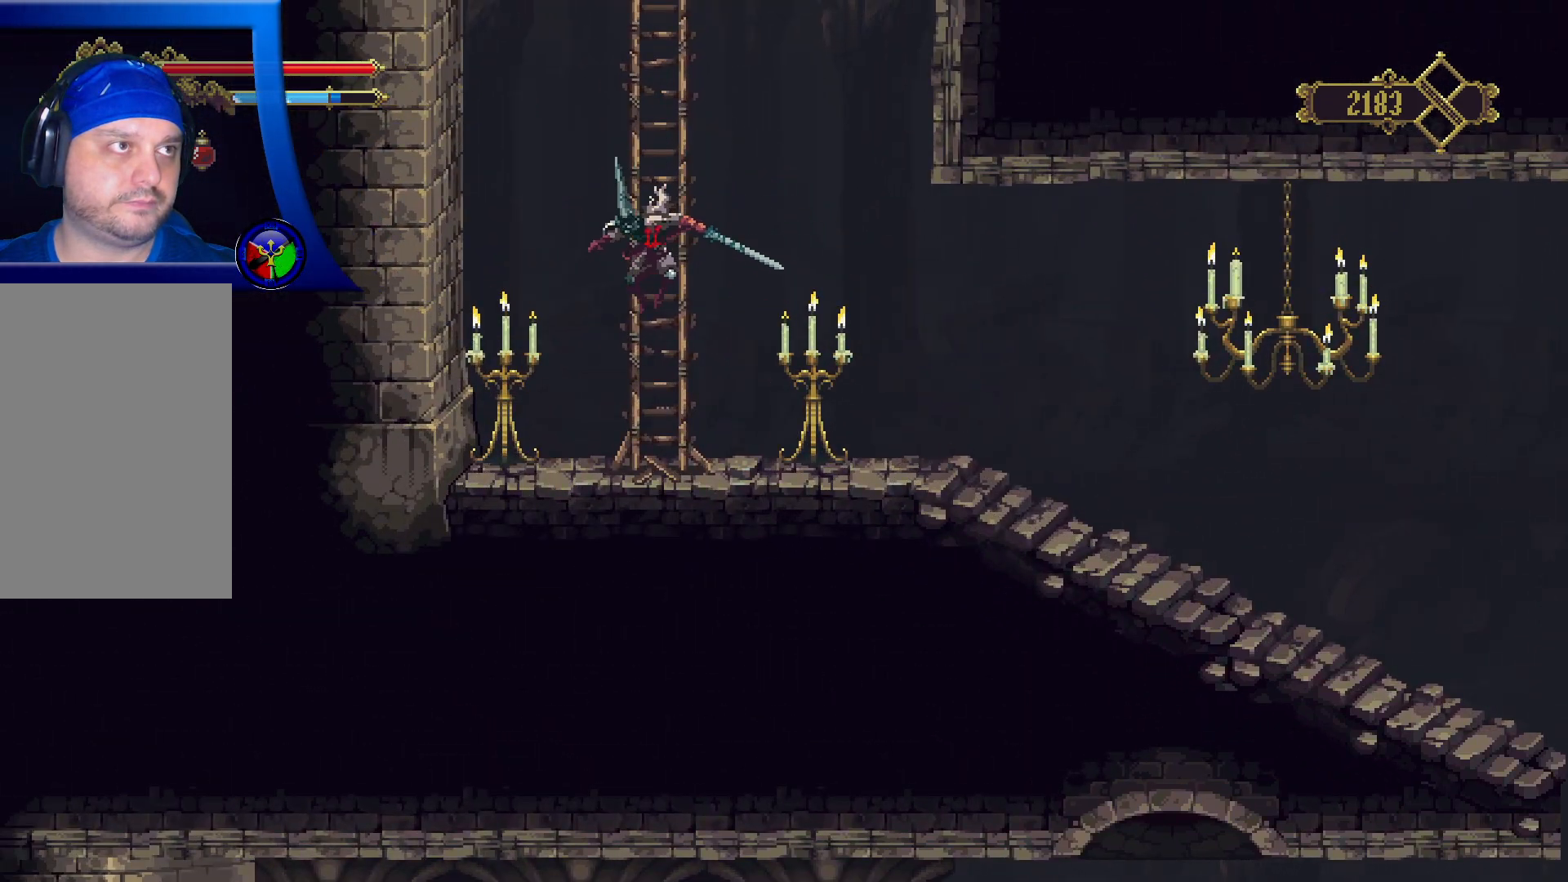
{"buttons": [], "left_stick": "up", "right_stick": "center", "events": [[17, "left_stick", "up"]]}
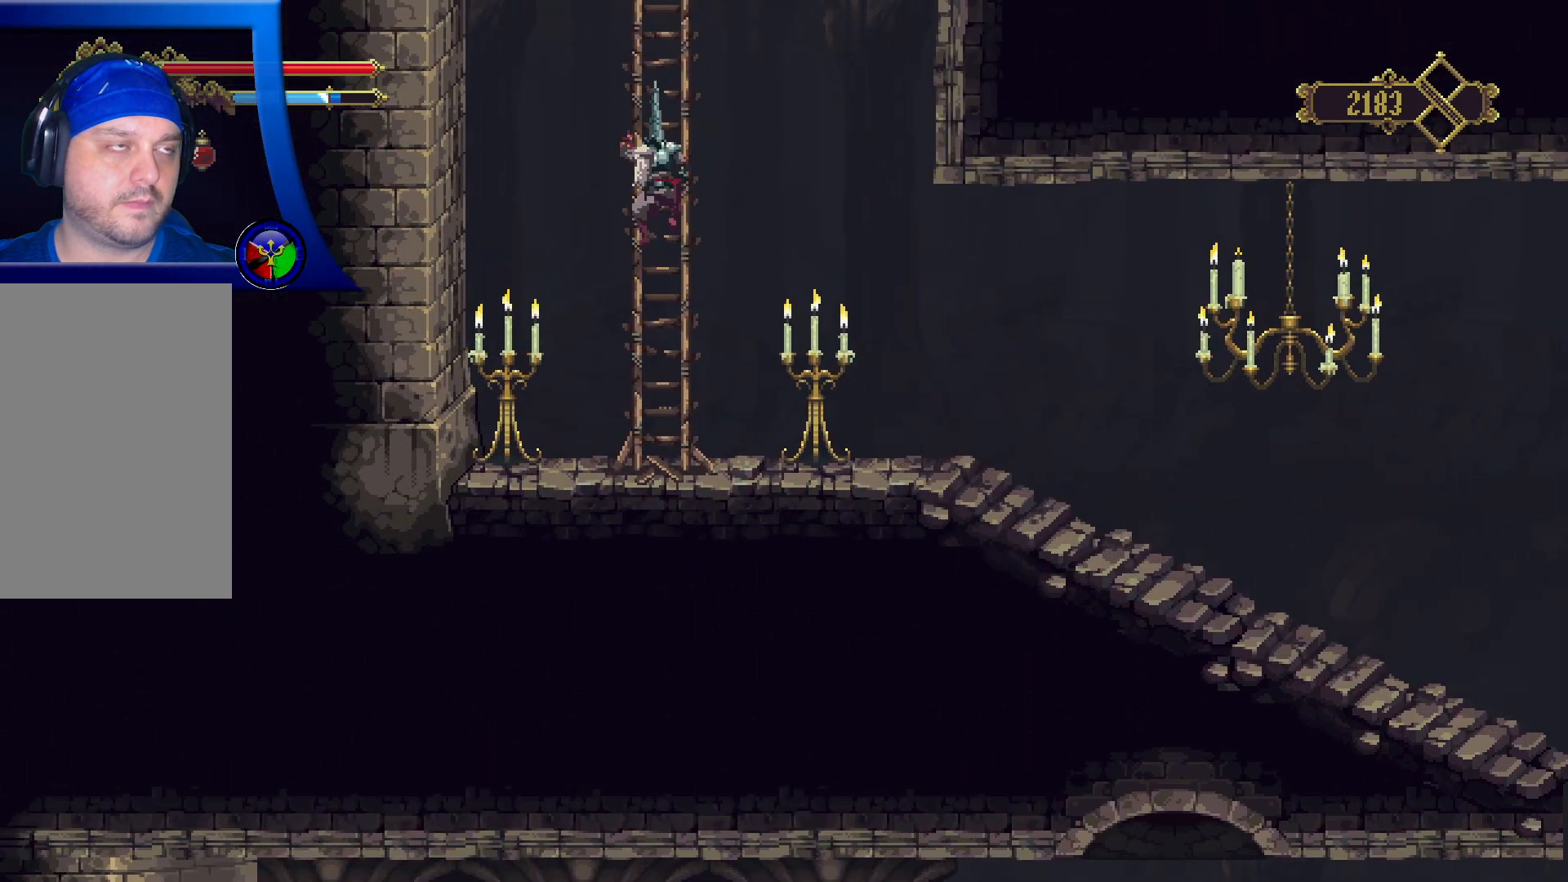
{"buttons": [], "left_stick": "up", "right_stick": "center", "events": []}
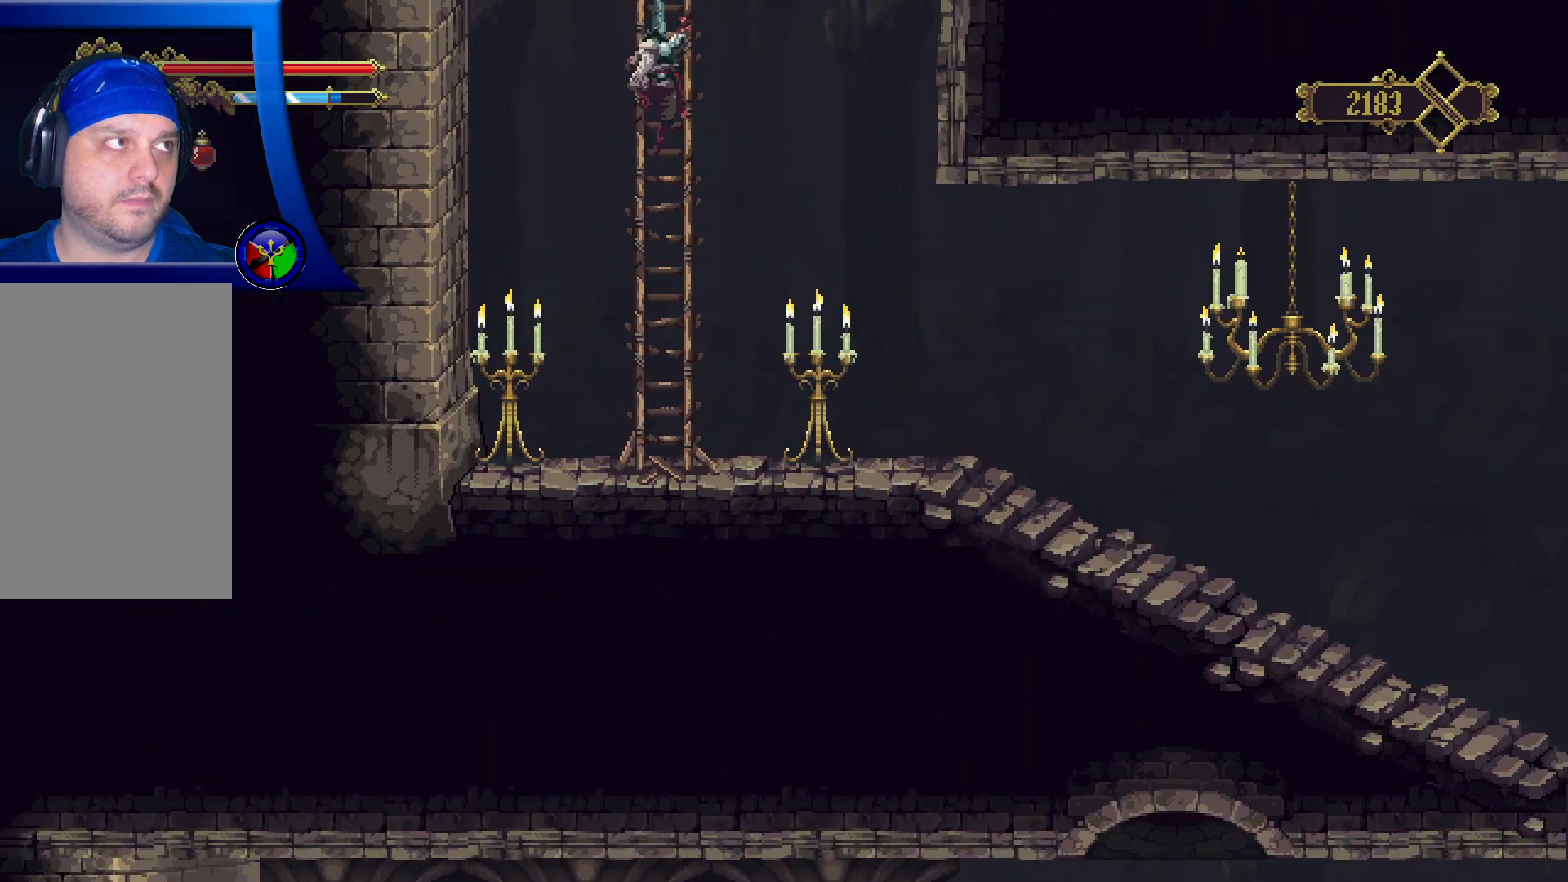
{"buttons": [], "left_stick": "up", "right_stick": "center", "events": []}
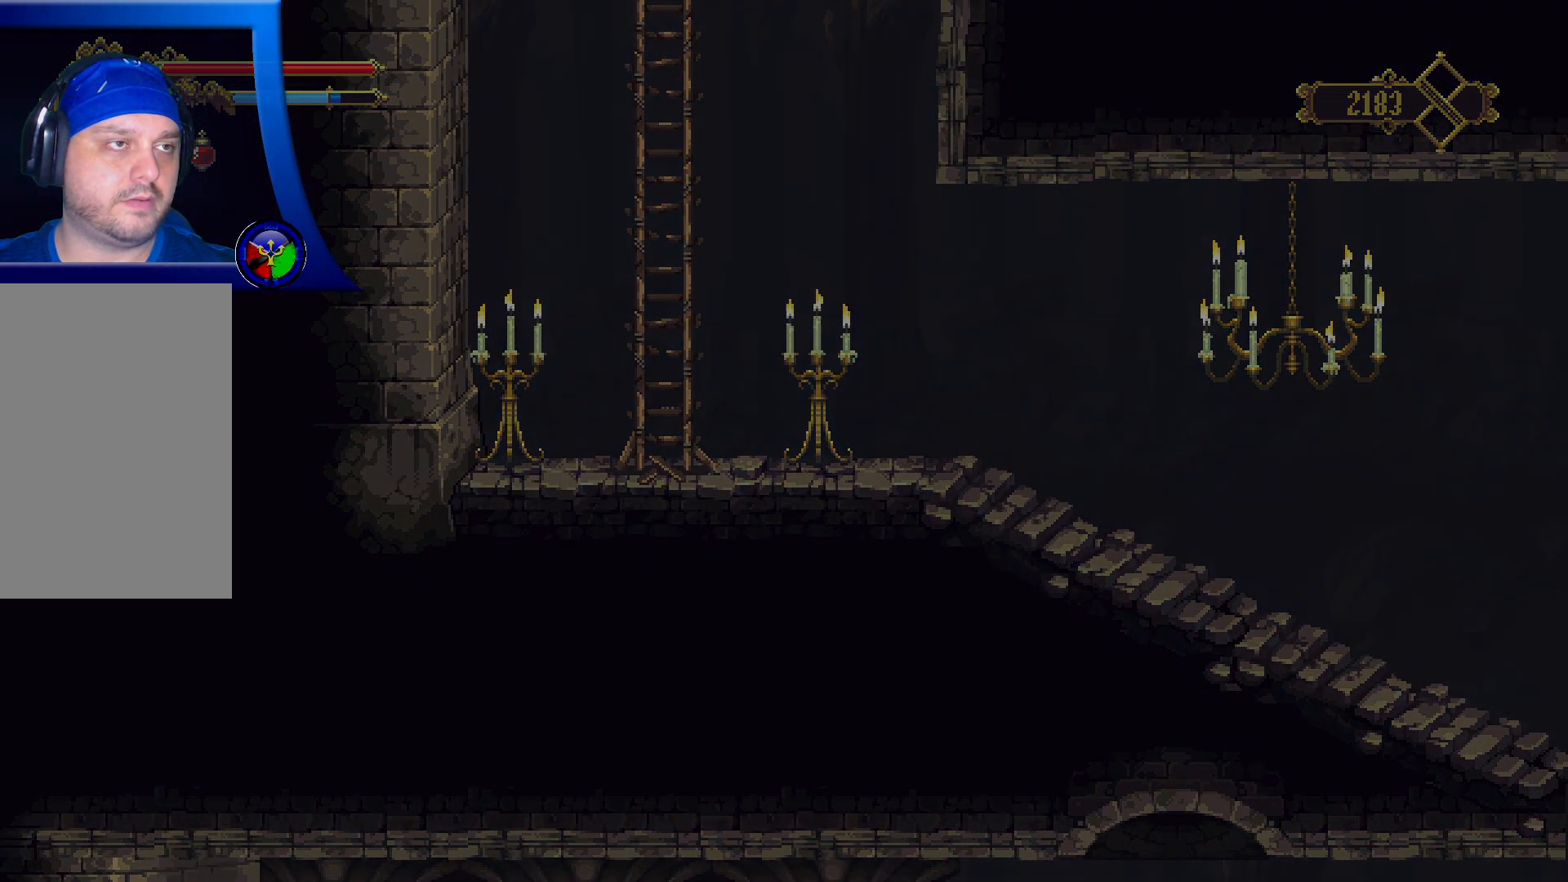
{"buttons": [], "left_stick": "up", "right_stick": "center", "events": []}
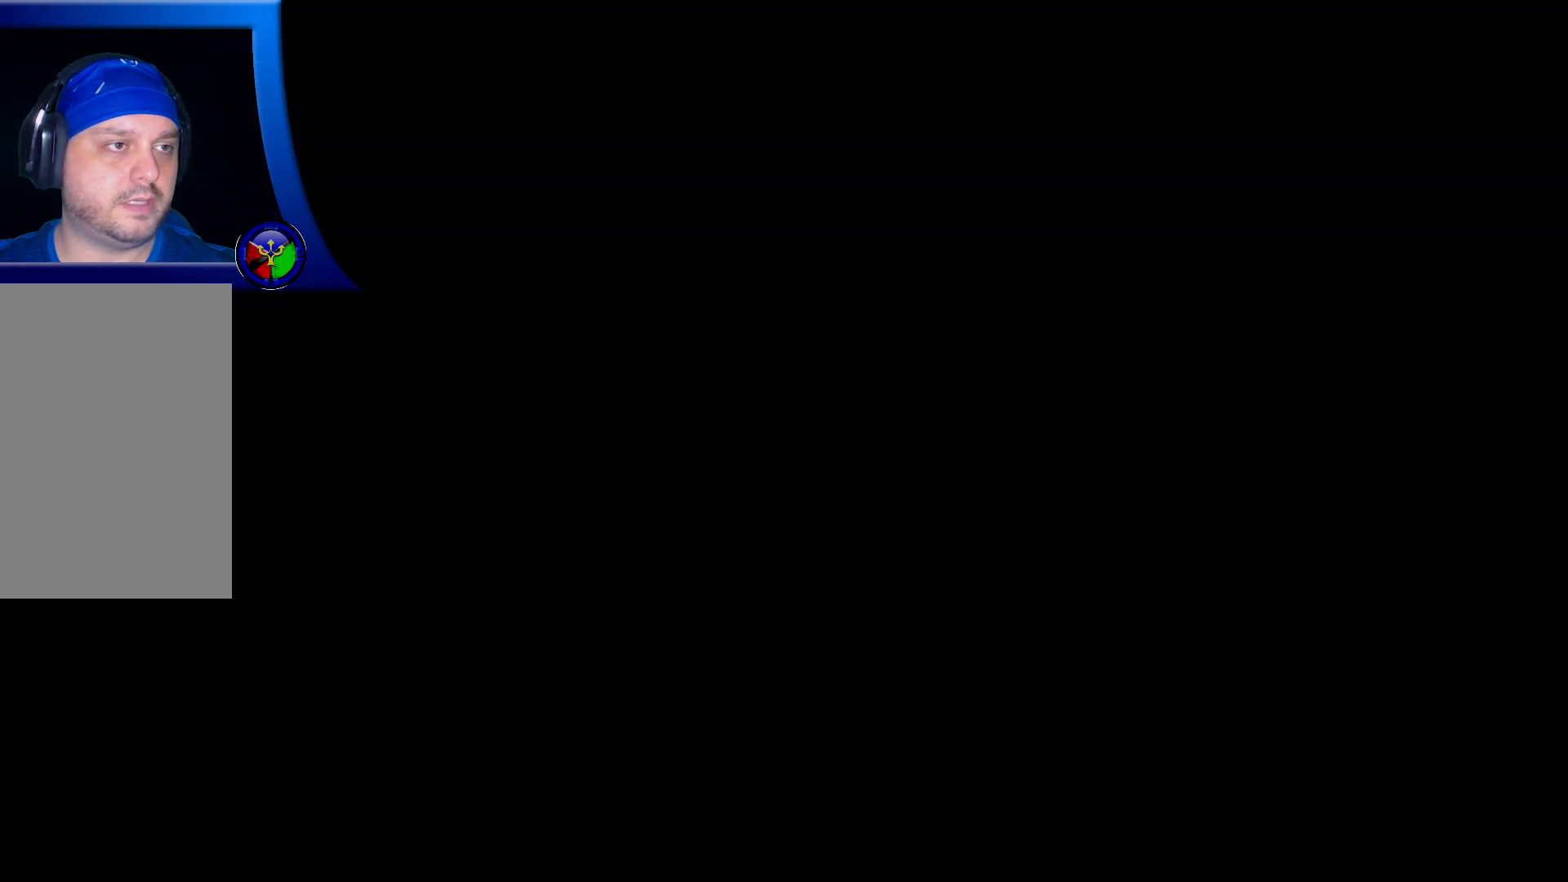
{"buttons": [], "left_stick": "up", "right_stick": "center", "events": []}
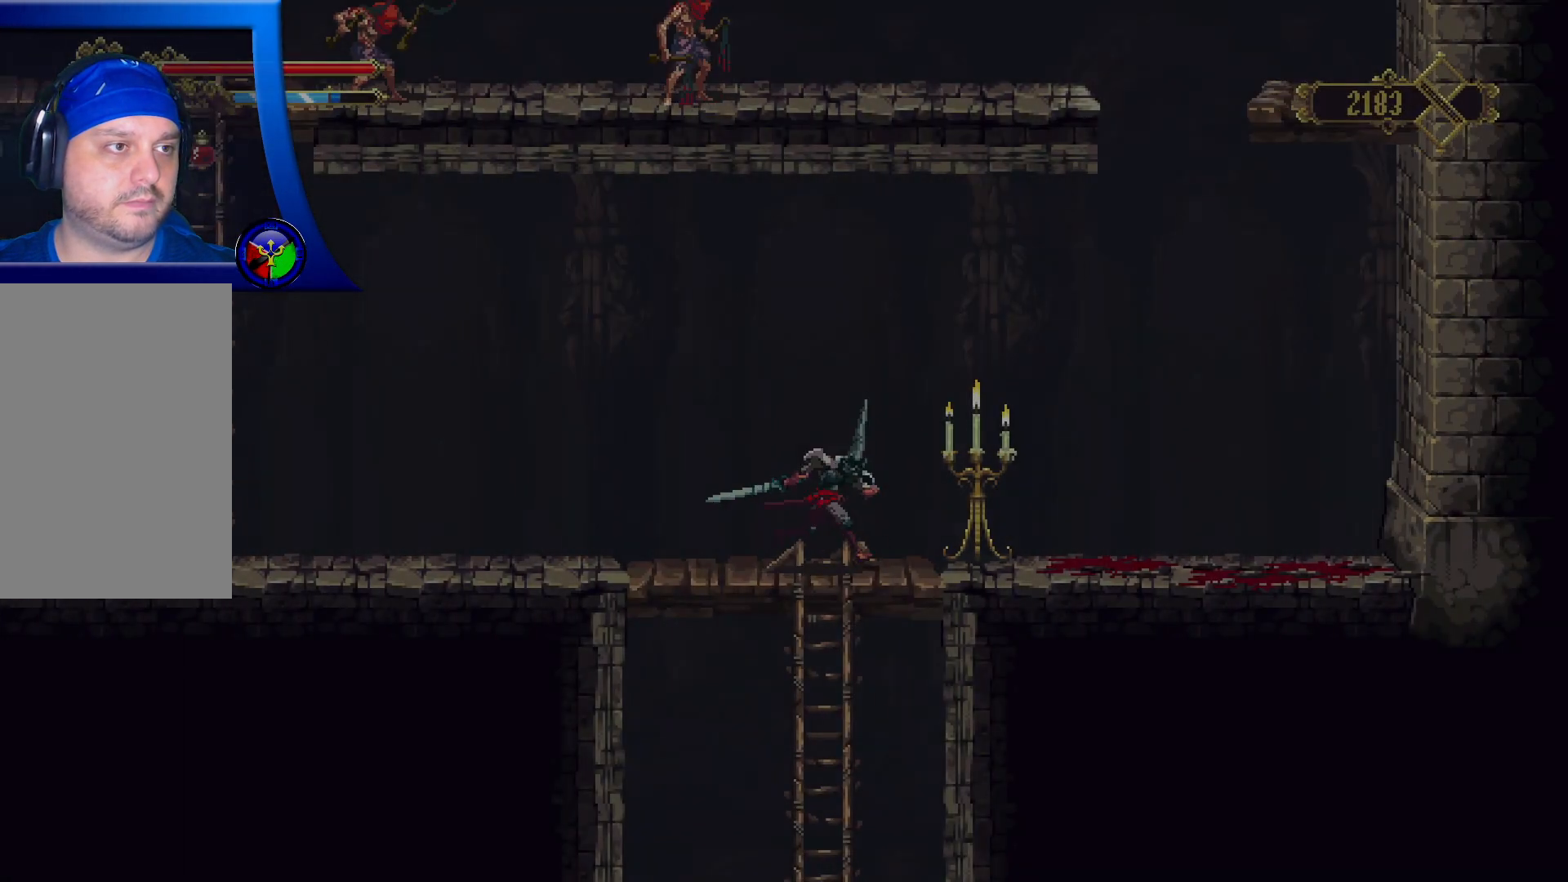
{"buttons": ["R2"], "left_stick": "left", "right_stick": "center", "events": [[100, "left_stick", "left"], [300, "R2", "down"]]}
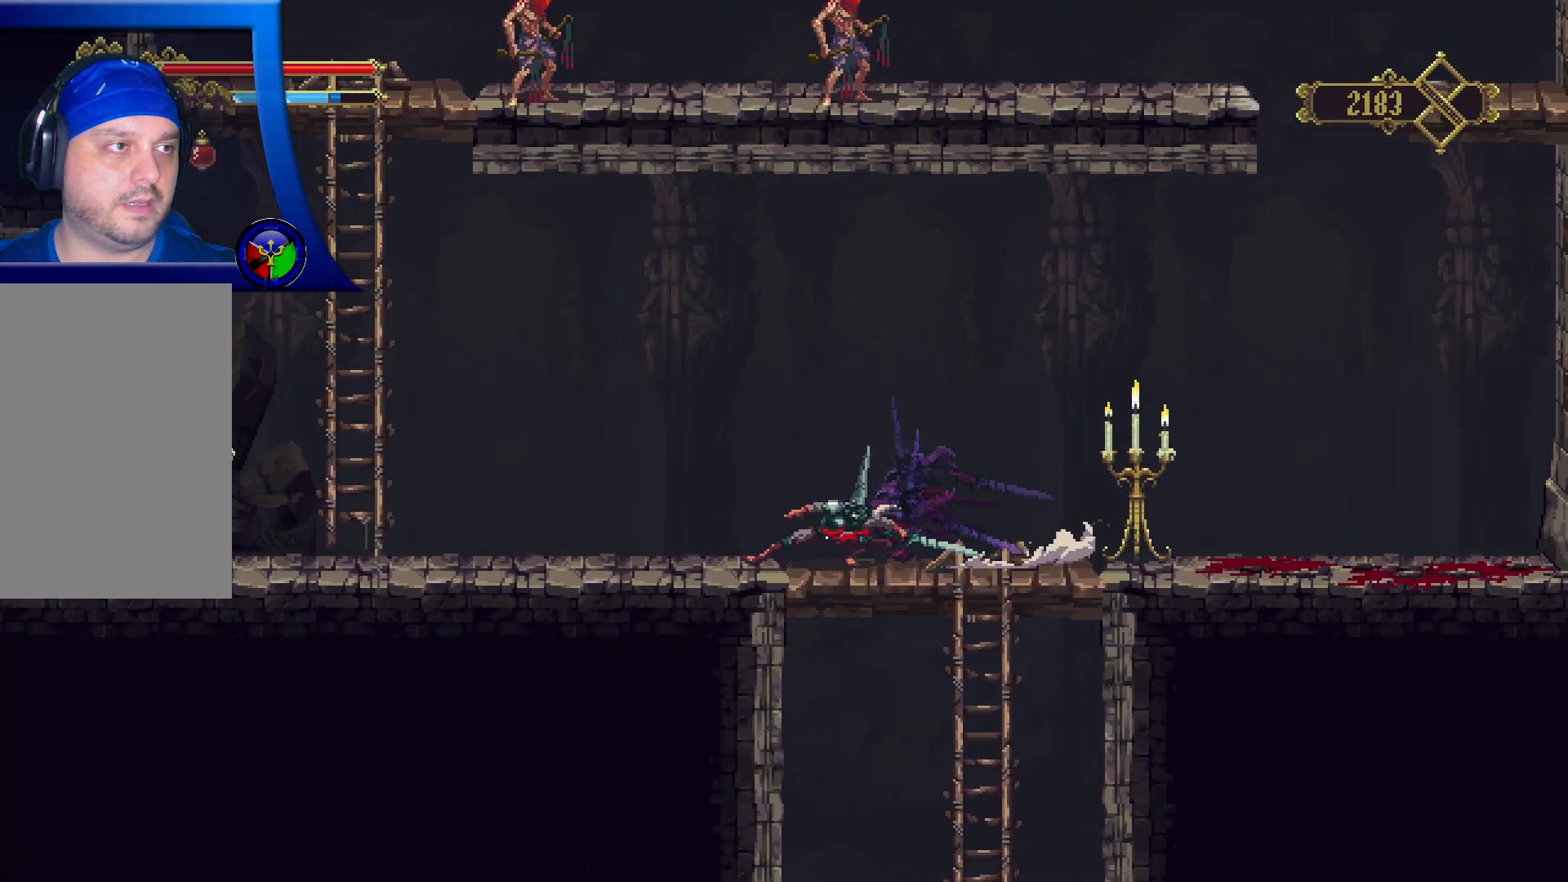
{"buttons": [], "left_stick": "left", "right_stick": "center", "events": [[267, "R2", "up"]]}
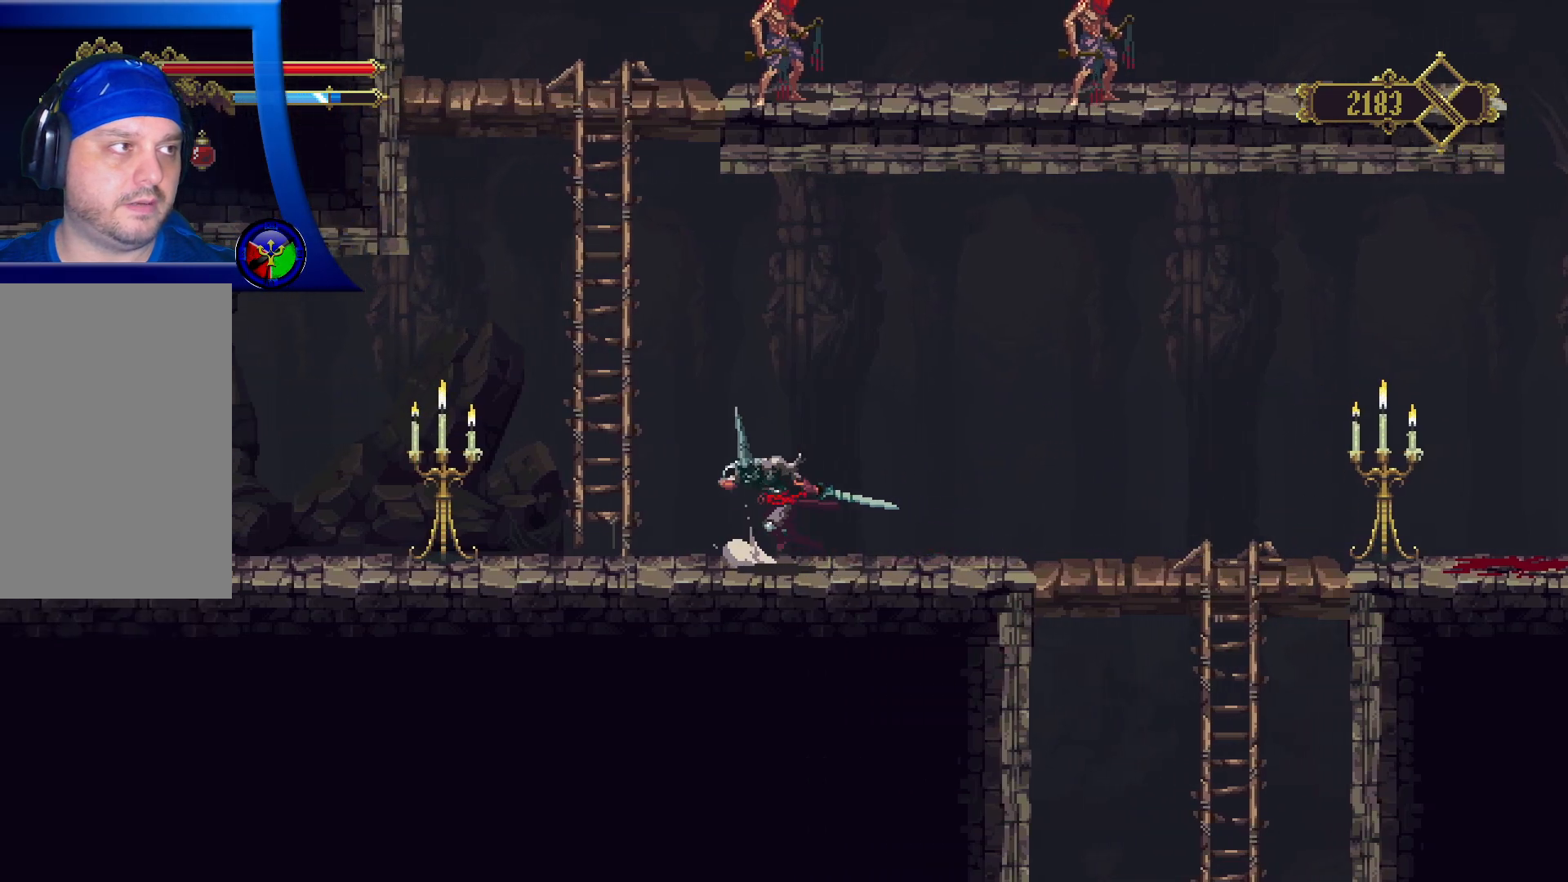
{"buttons": [], "left_stick": "left", "right_stick": "center", "events": [[83, "R2", "down"], [450, "R2", "up"]]}
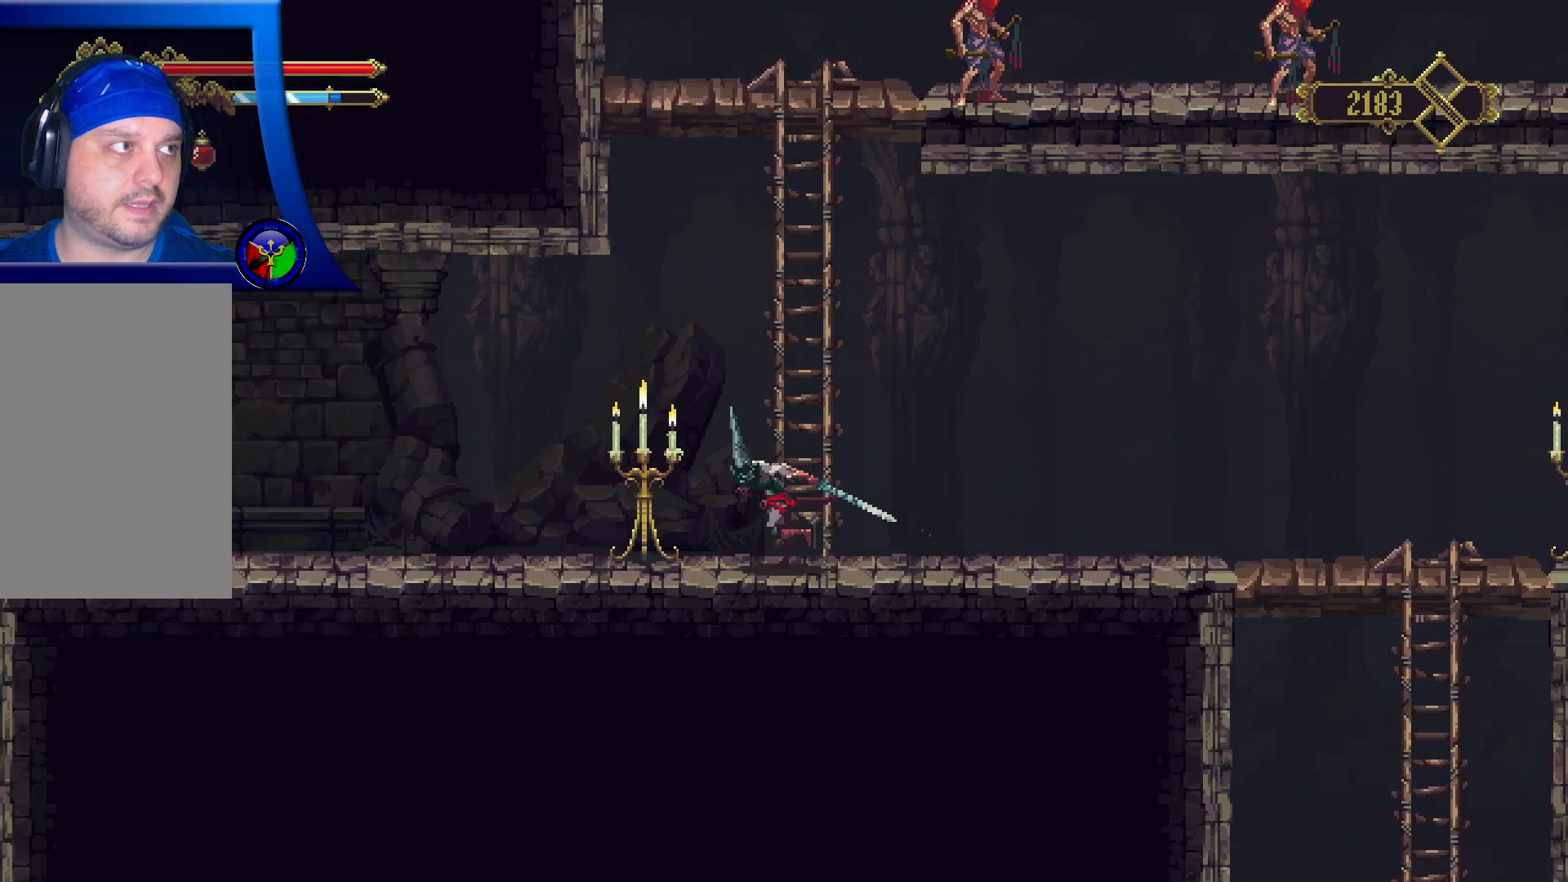
{"buttons": [], "left_stick": "left", "right_stick": "center", "events": [[133, "R2", "down"], [500, "R2", "up"]]}
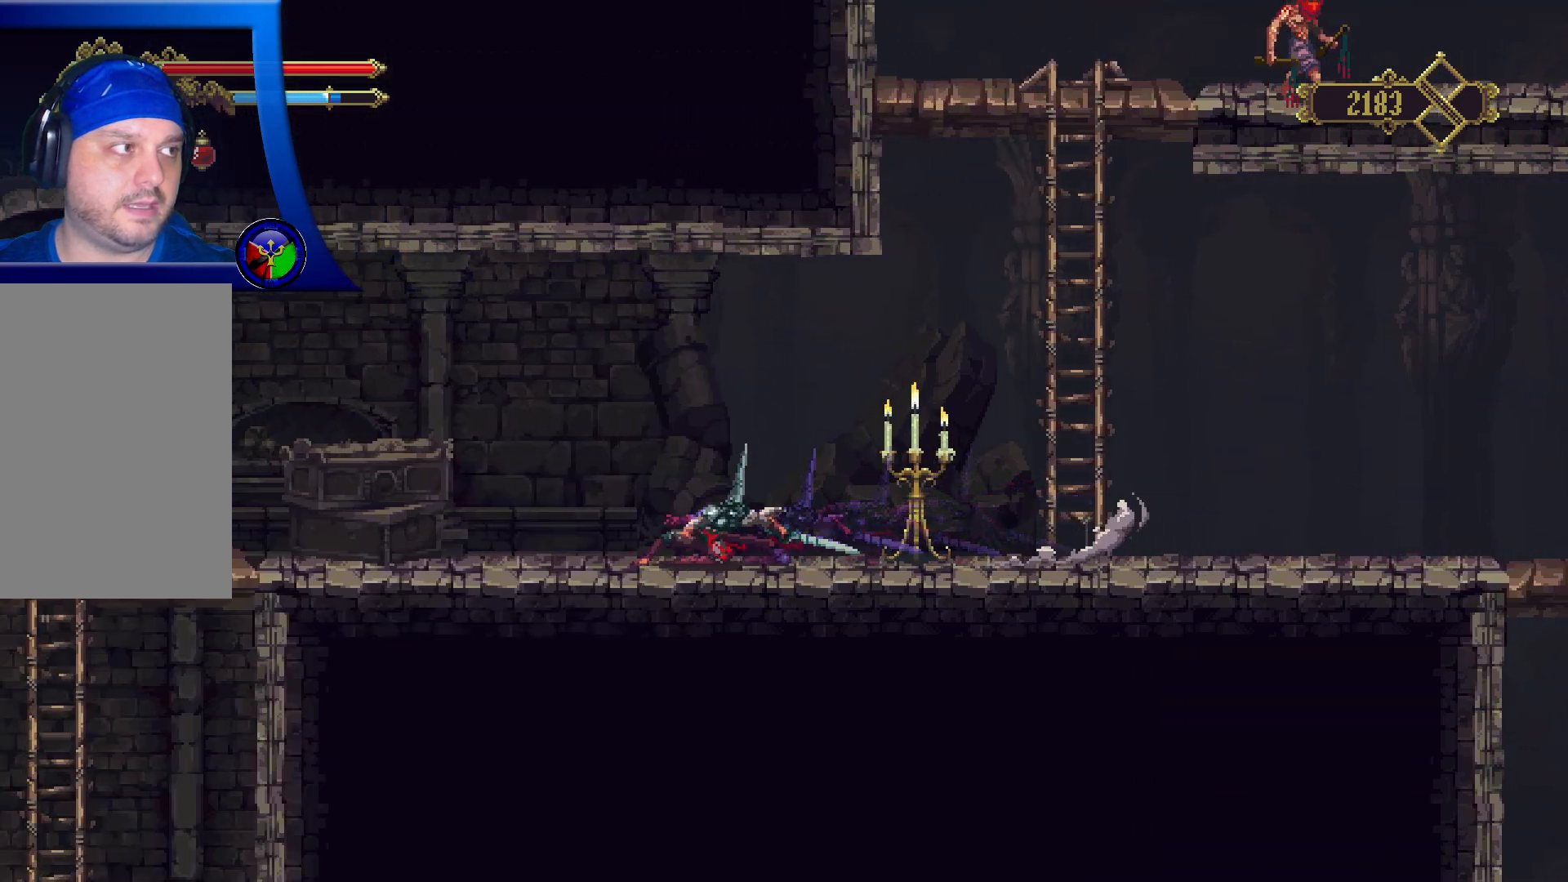
{"buttons": ["R2"], "left_stick": "left", "right_stick": "center", "events": [[383, "R2", "down"]]}
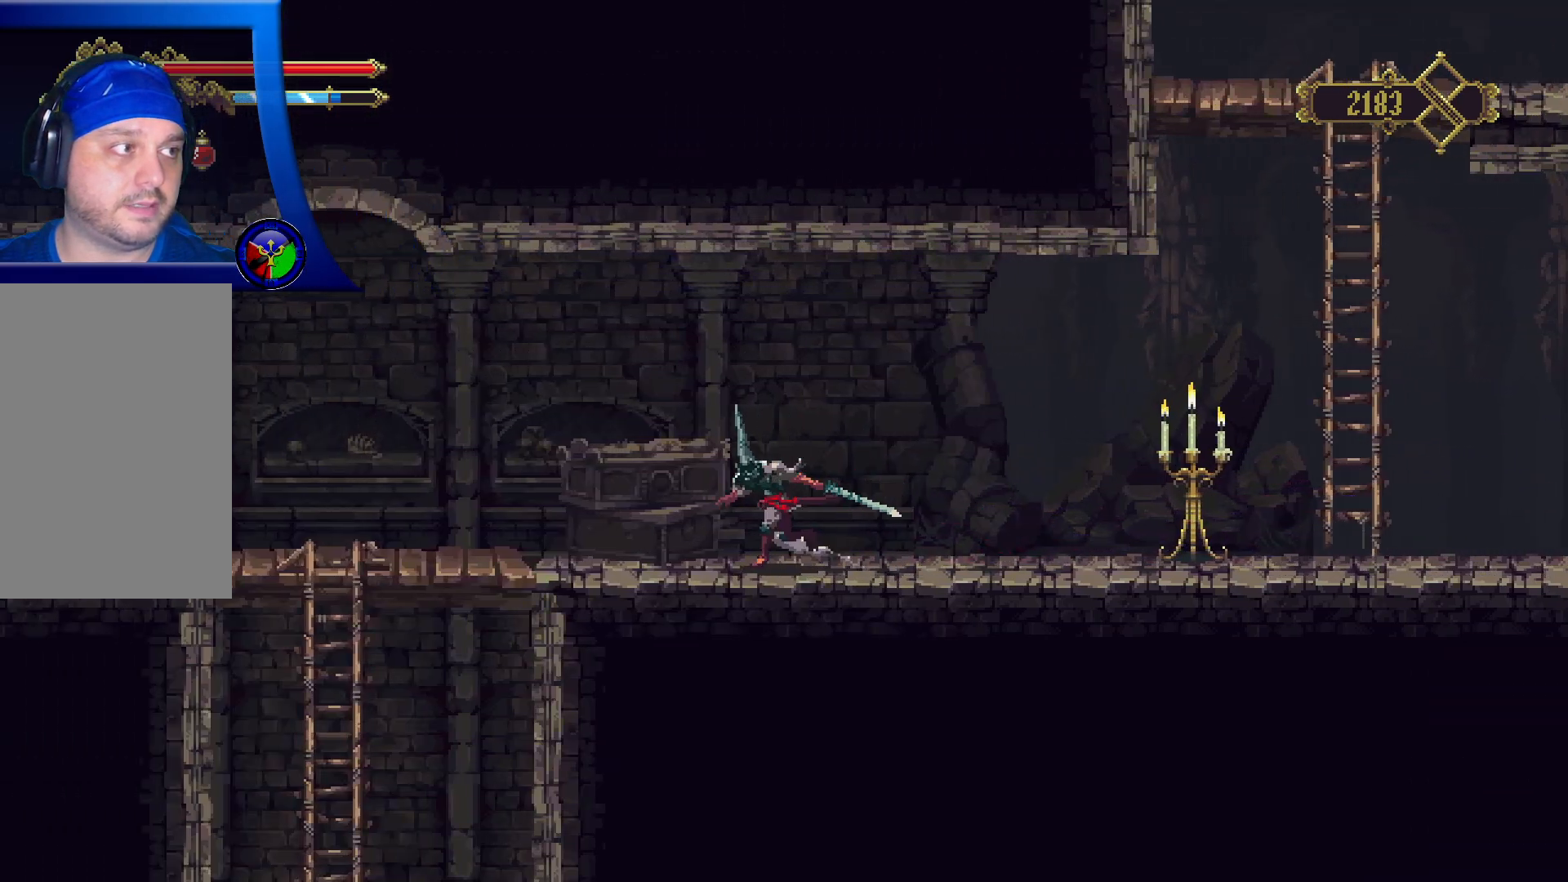
{"buttons": [], "left_stick": "left", "right_stick": "center", "events": [[150, "R2", "up"]]}
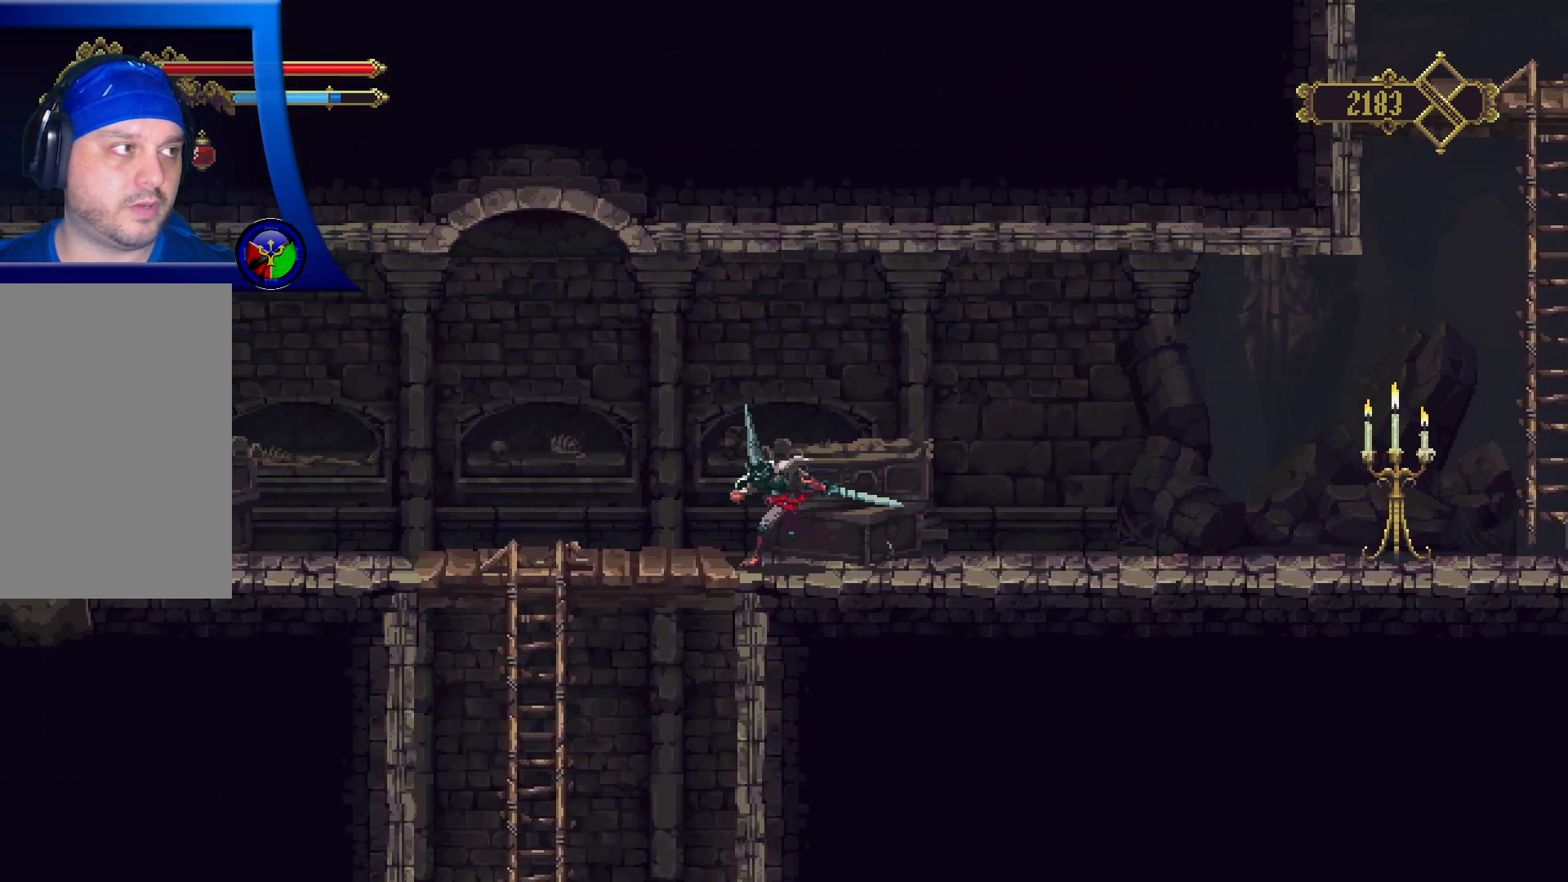
{"buttons": [], "left_stick": "left", "right_stick": "center", "events": []}
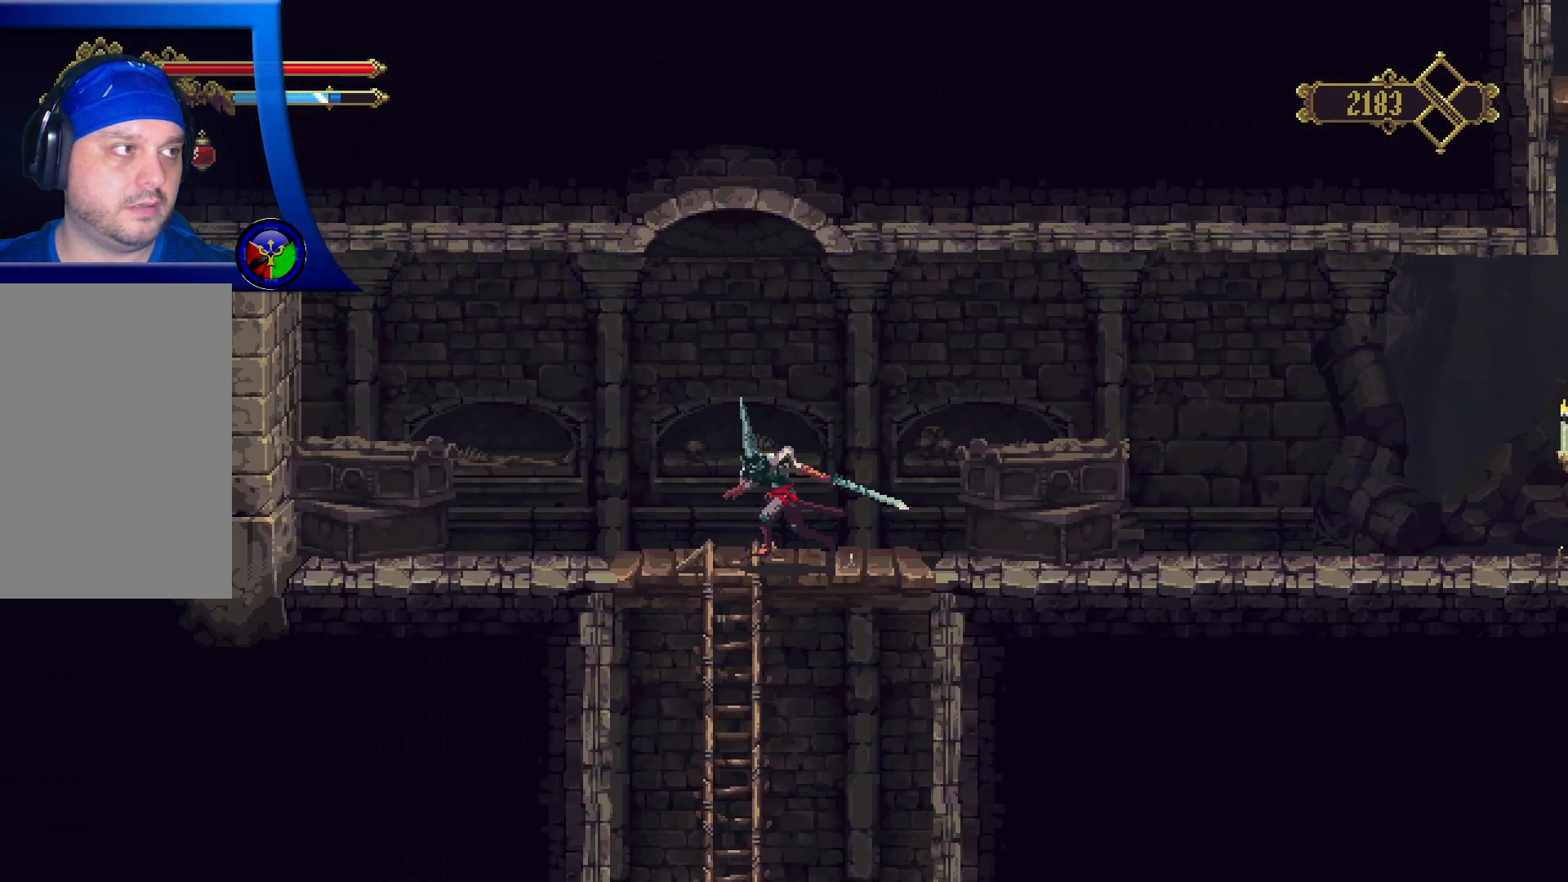
{"buttons": [], "left_stick": "down-left", "right_stick": "center", "events": [[17, "left_stick", "down-left"]]}
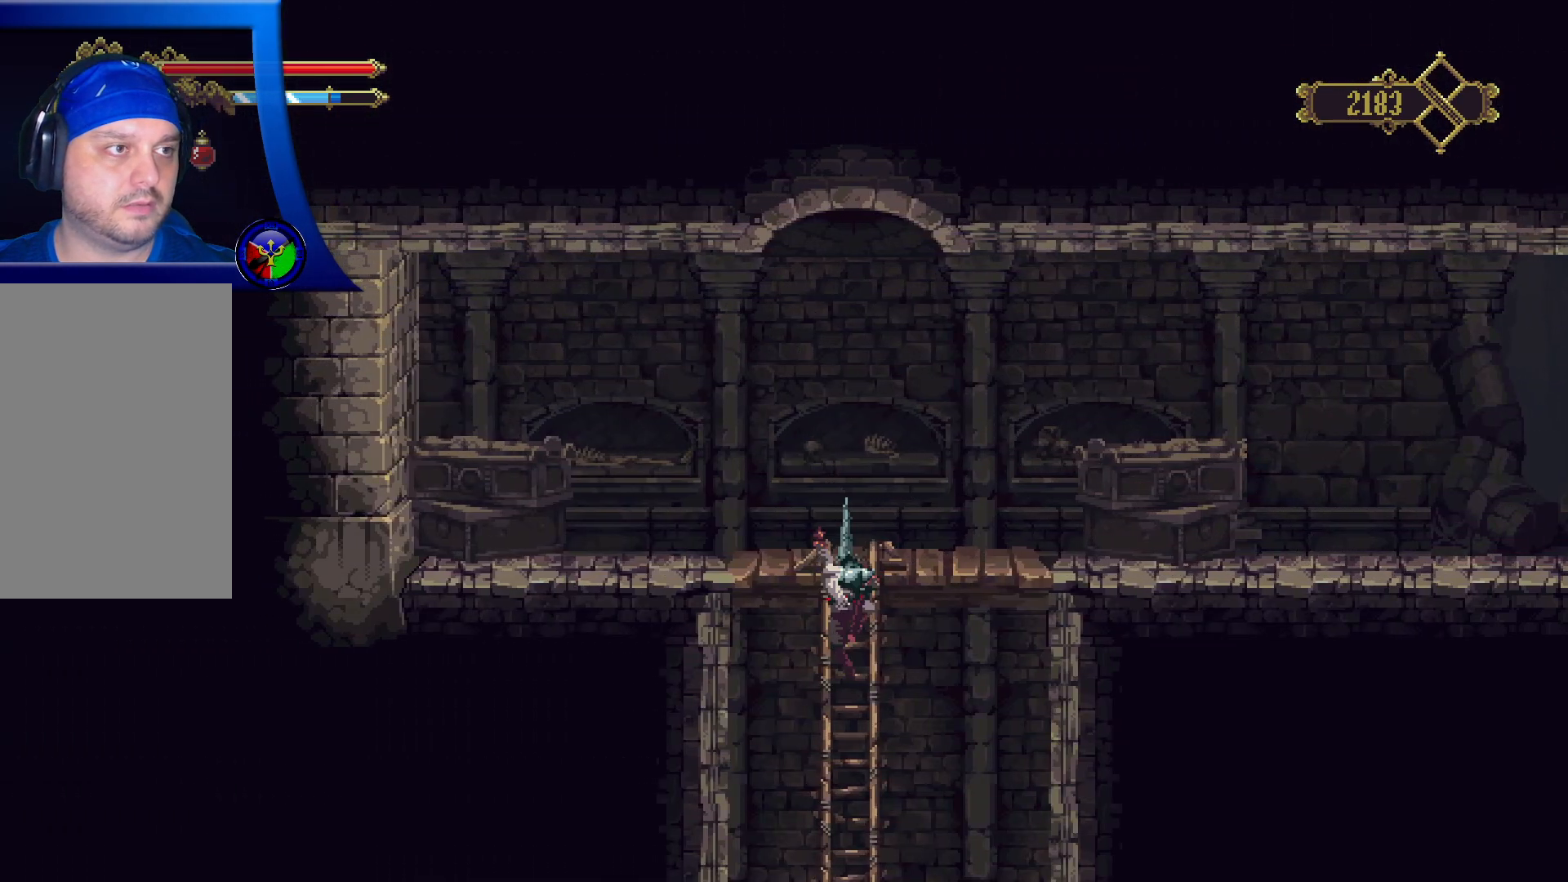
{"buttons": [], "left_stick": "down-left", "right_stick": "center", "events": []}
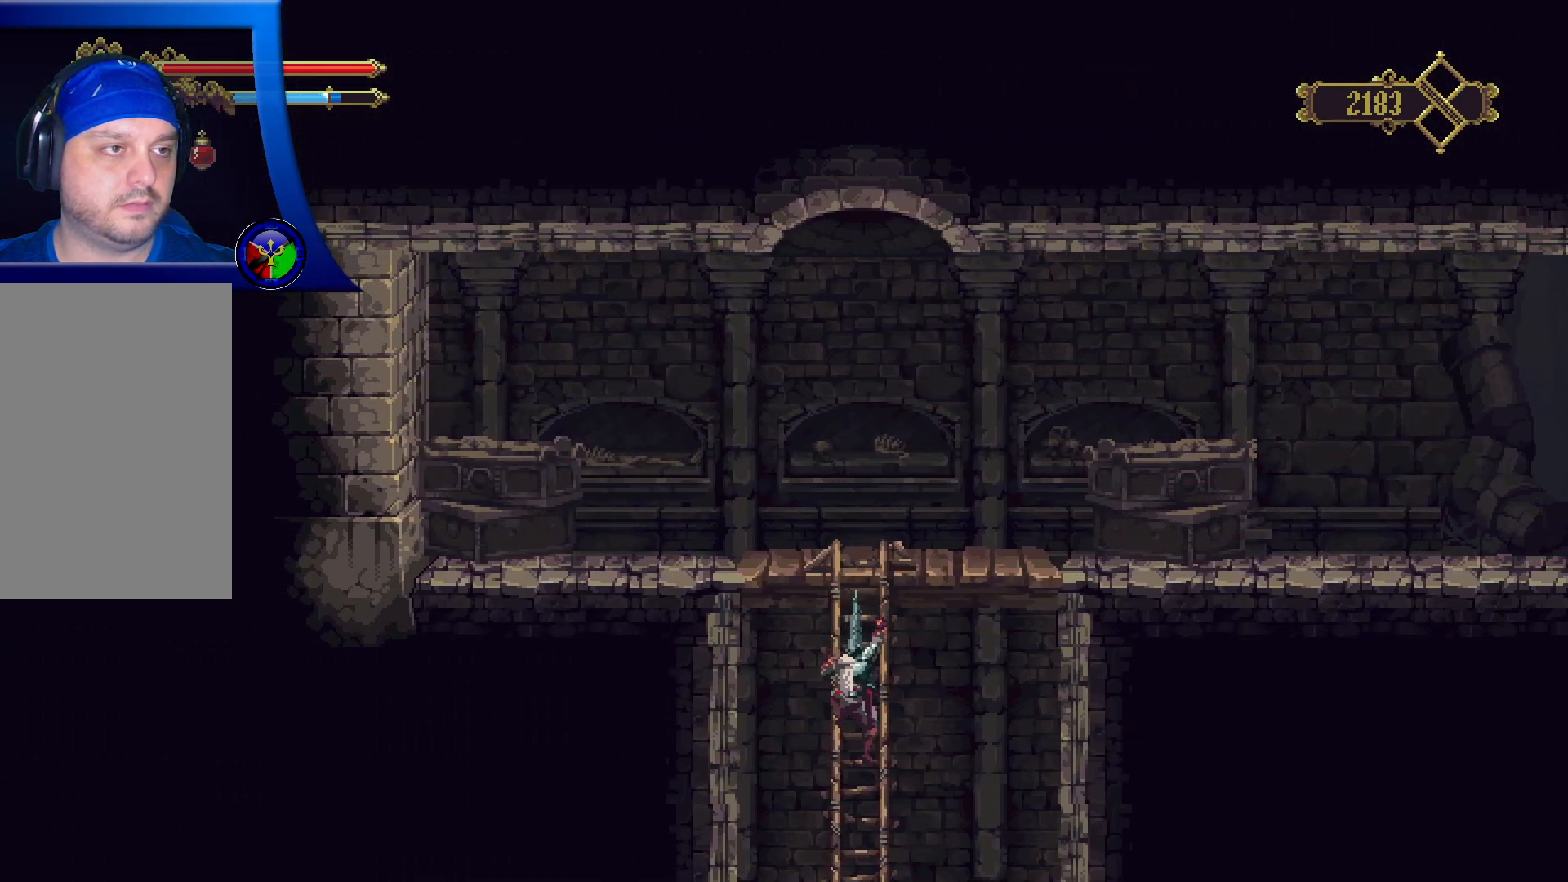
{"buttons": [], "left_stick": "down-left", "right_stick": "center", "events": []}
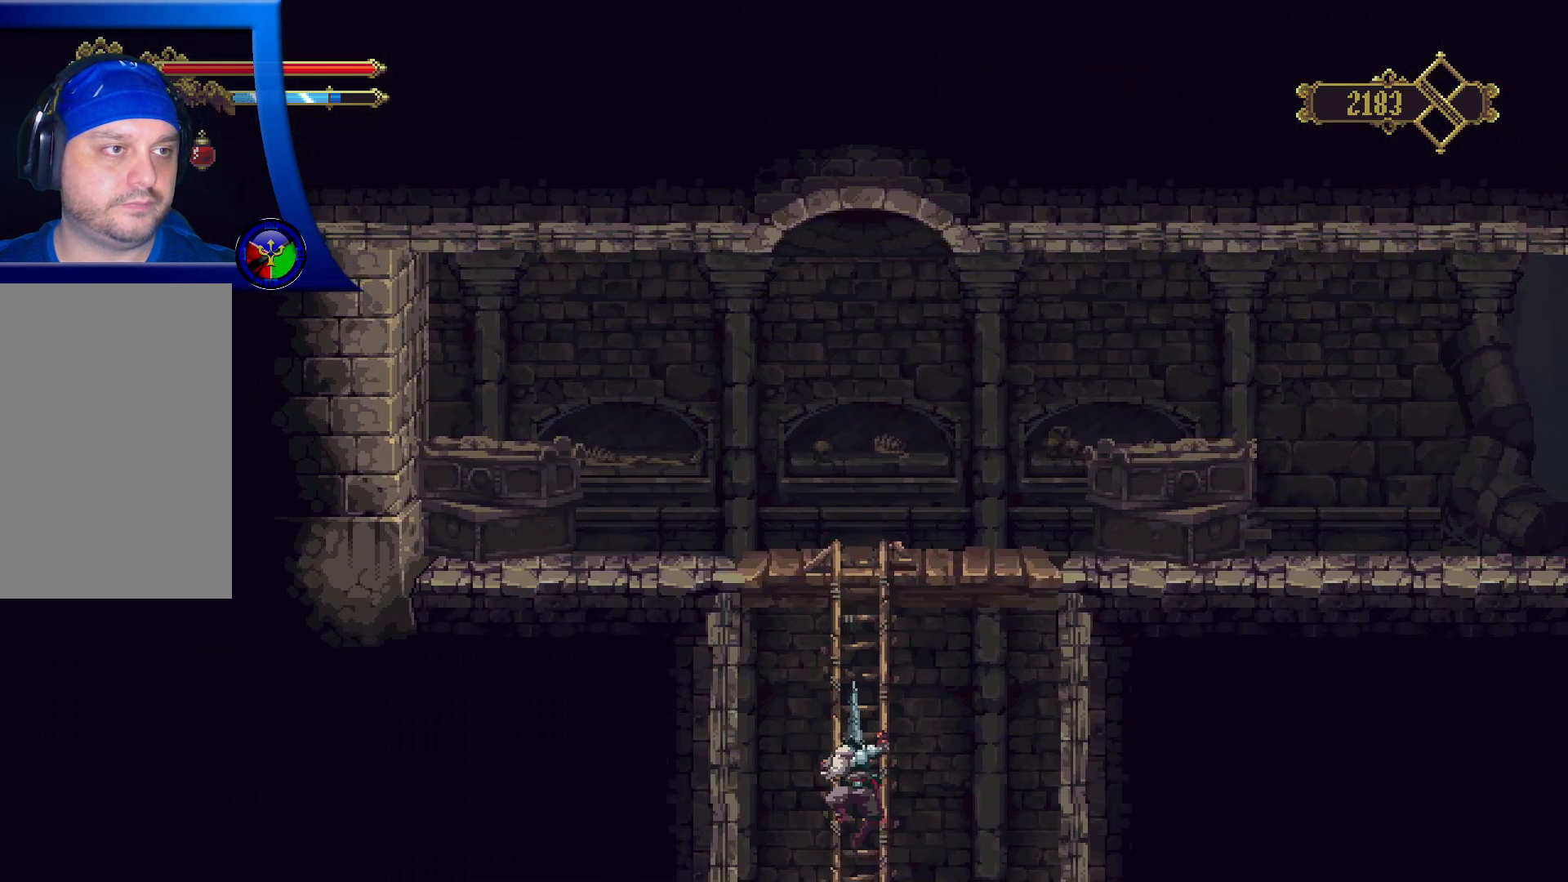
{"buttons": [], "left_stick": "down-left", "right_stick": "center", "events": []}
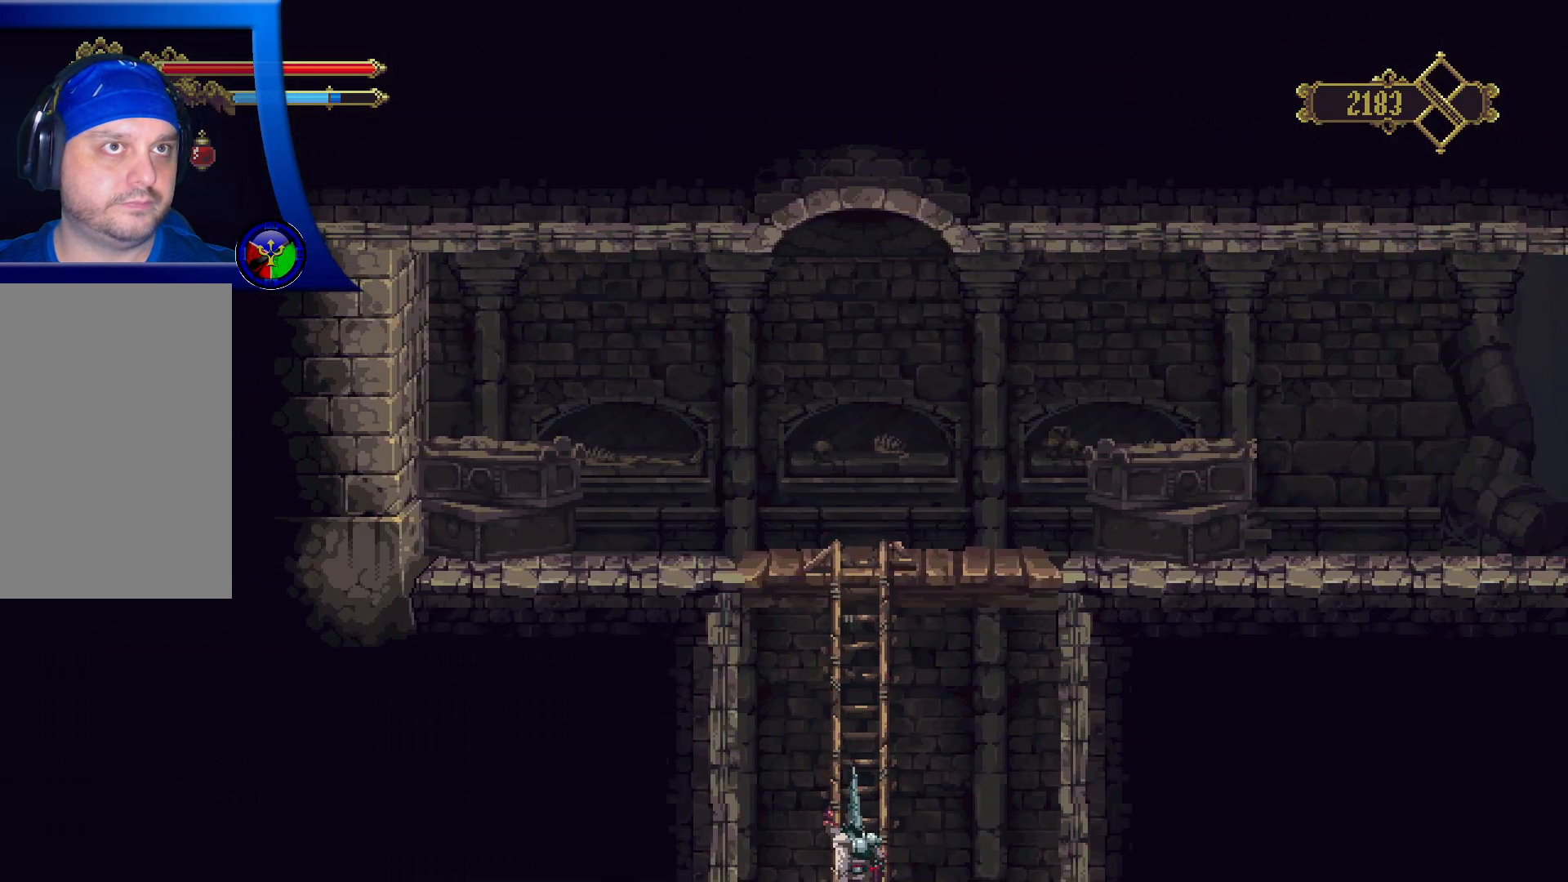
{"buttons": [], "left_stick": "down-left", "right_stick": "center", "events": []}
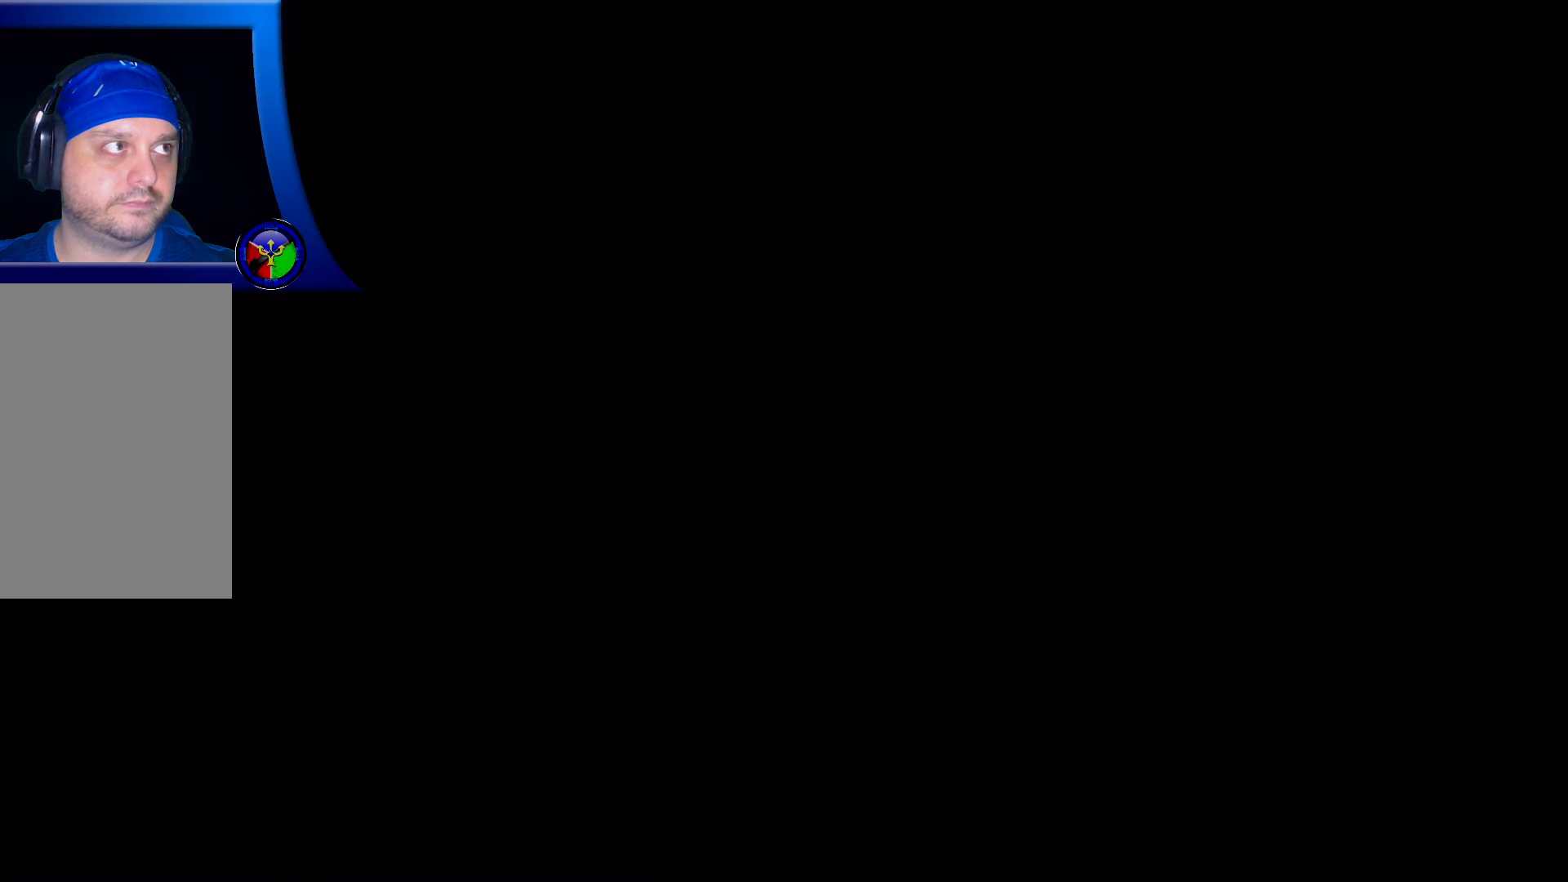
{"buttons": [], "left_stick": "down-left", "right_stick": "center", "events": []}
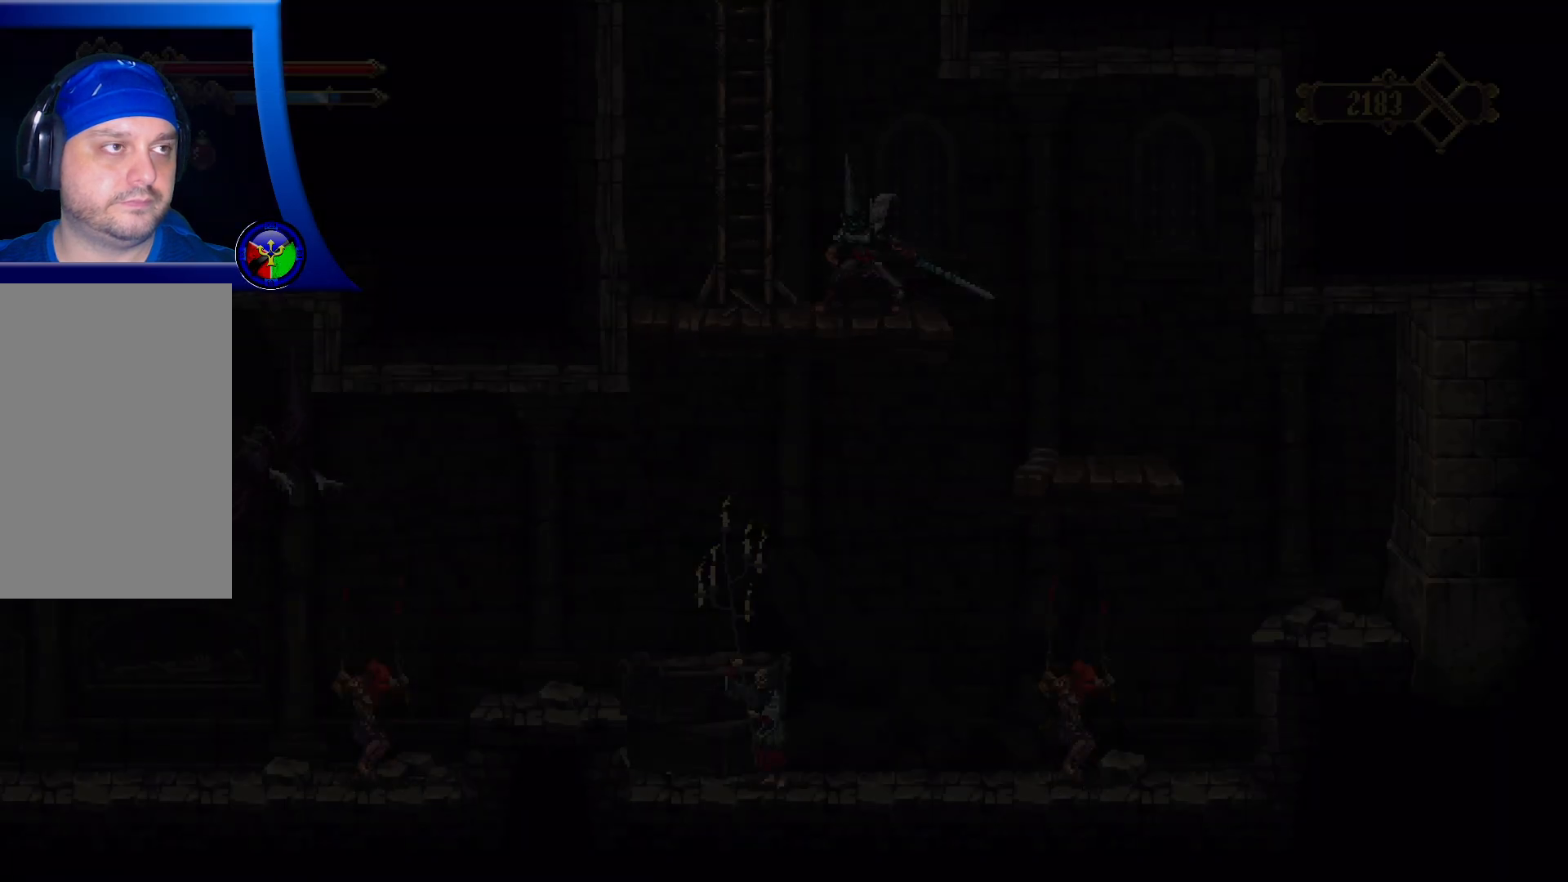
{"buttons": [], "left_stick": "center", "right_stick": "center", "events": [[417, "left_stick", "center"]]}
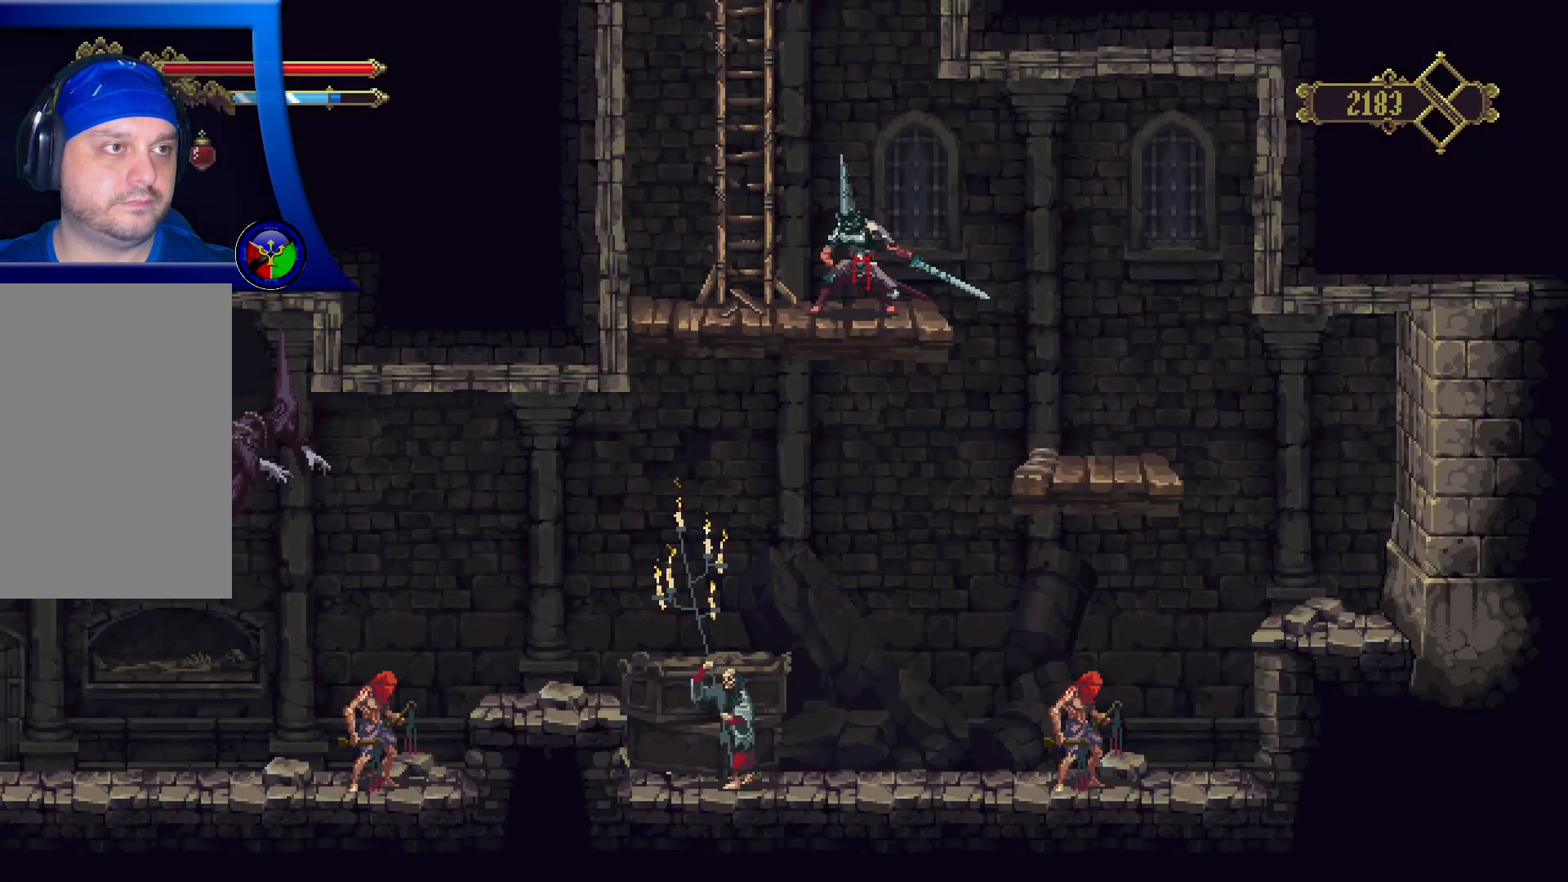
{"buttons": [], "left_stick": "center", "right_stick": "center", "events": []}
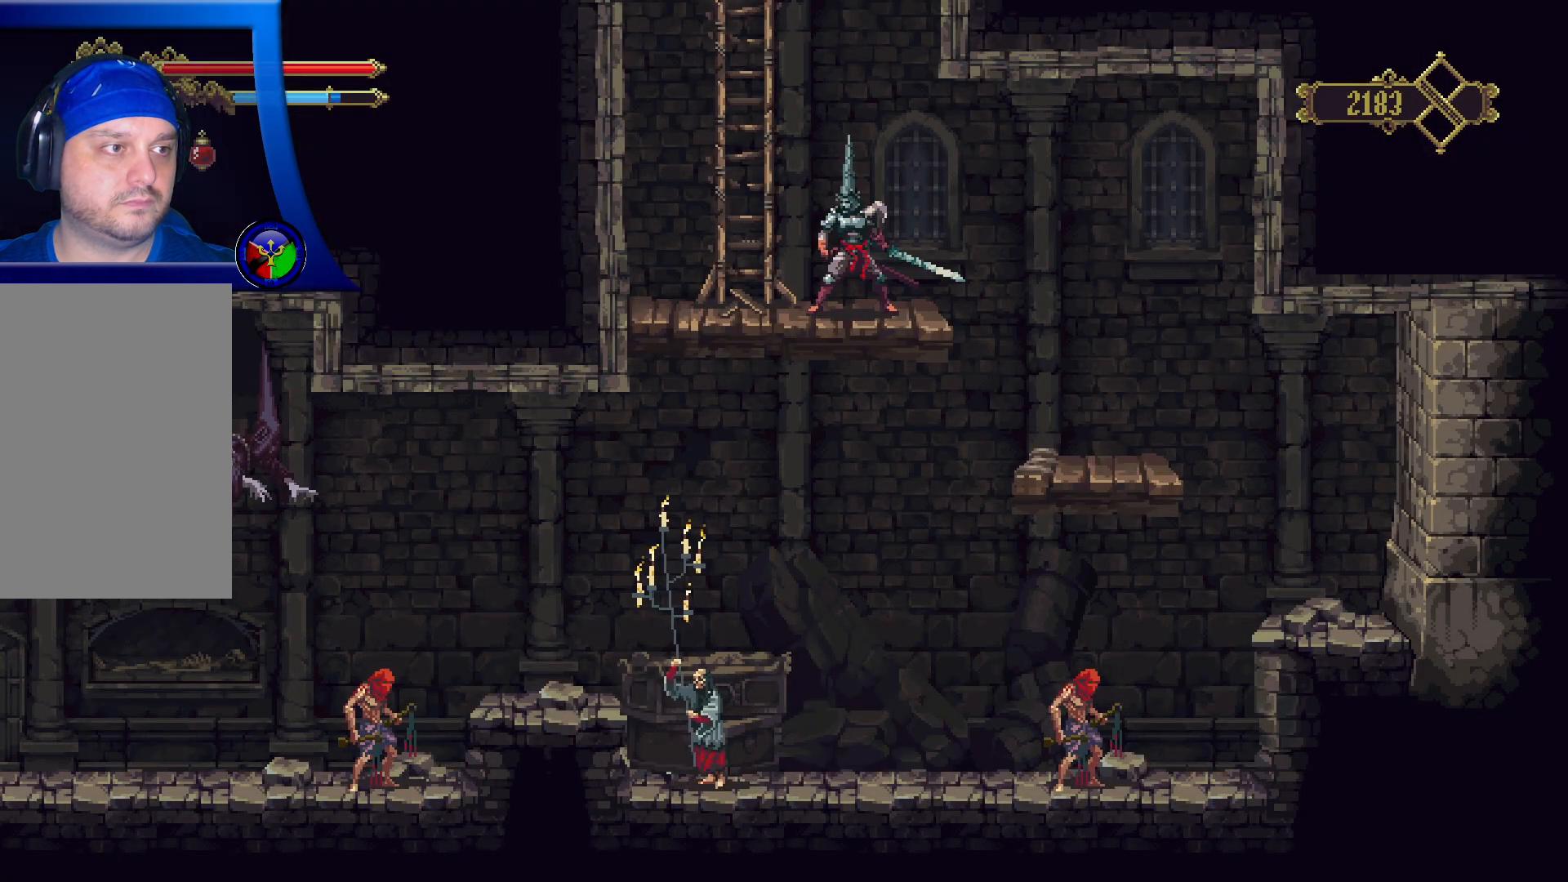
{"buttons": [], "left_stick": "center", "right_stick": "center", "events": []}
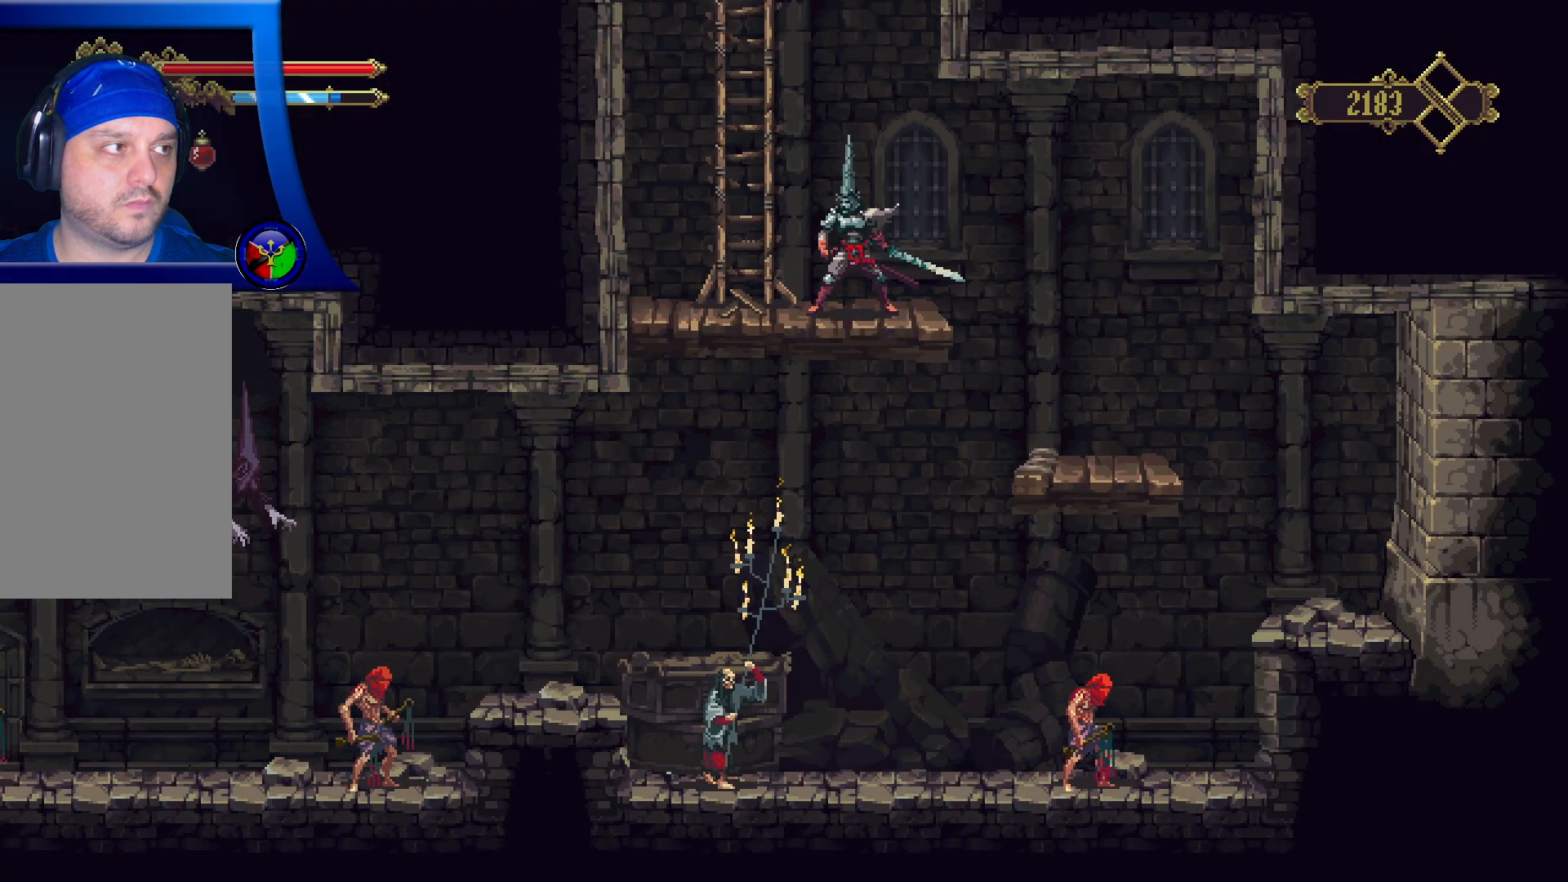
{"buttons": [], "left_stick": "center", "right_stick": "center", "events": []}
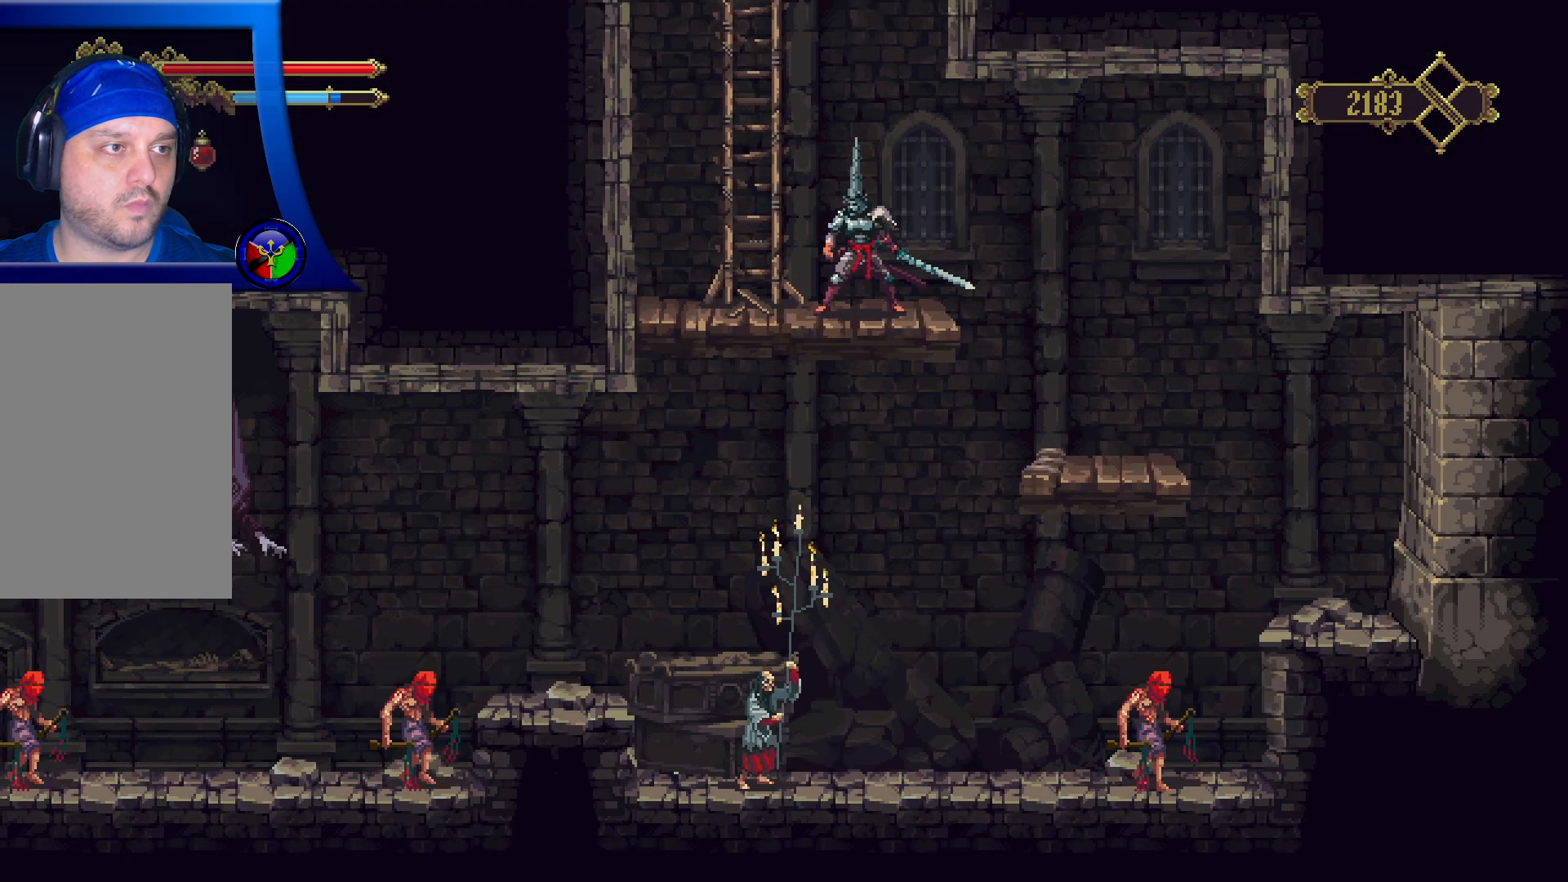
{"buttons": [], "left_stick": "center", "right_stick": "center", "events": []}
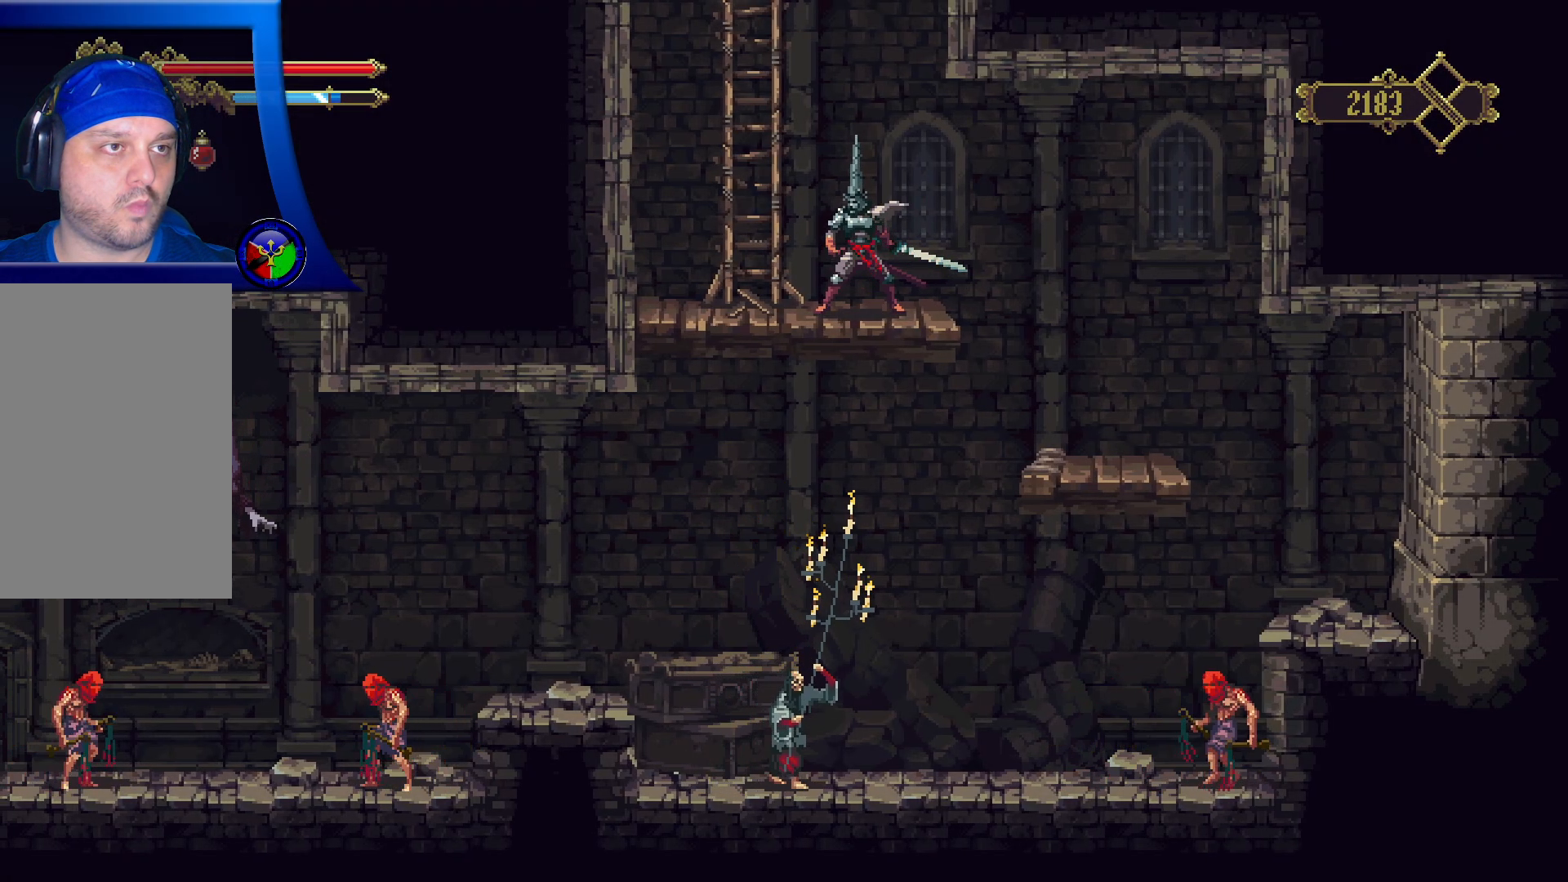
{"buttons": [], "left_stick": "center", "right_stick": "center", "events": [[217, "L2", "down"], [333, "L2", "up"]]}
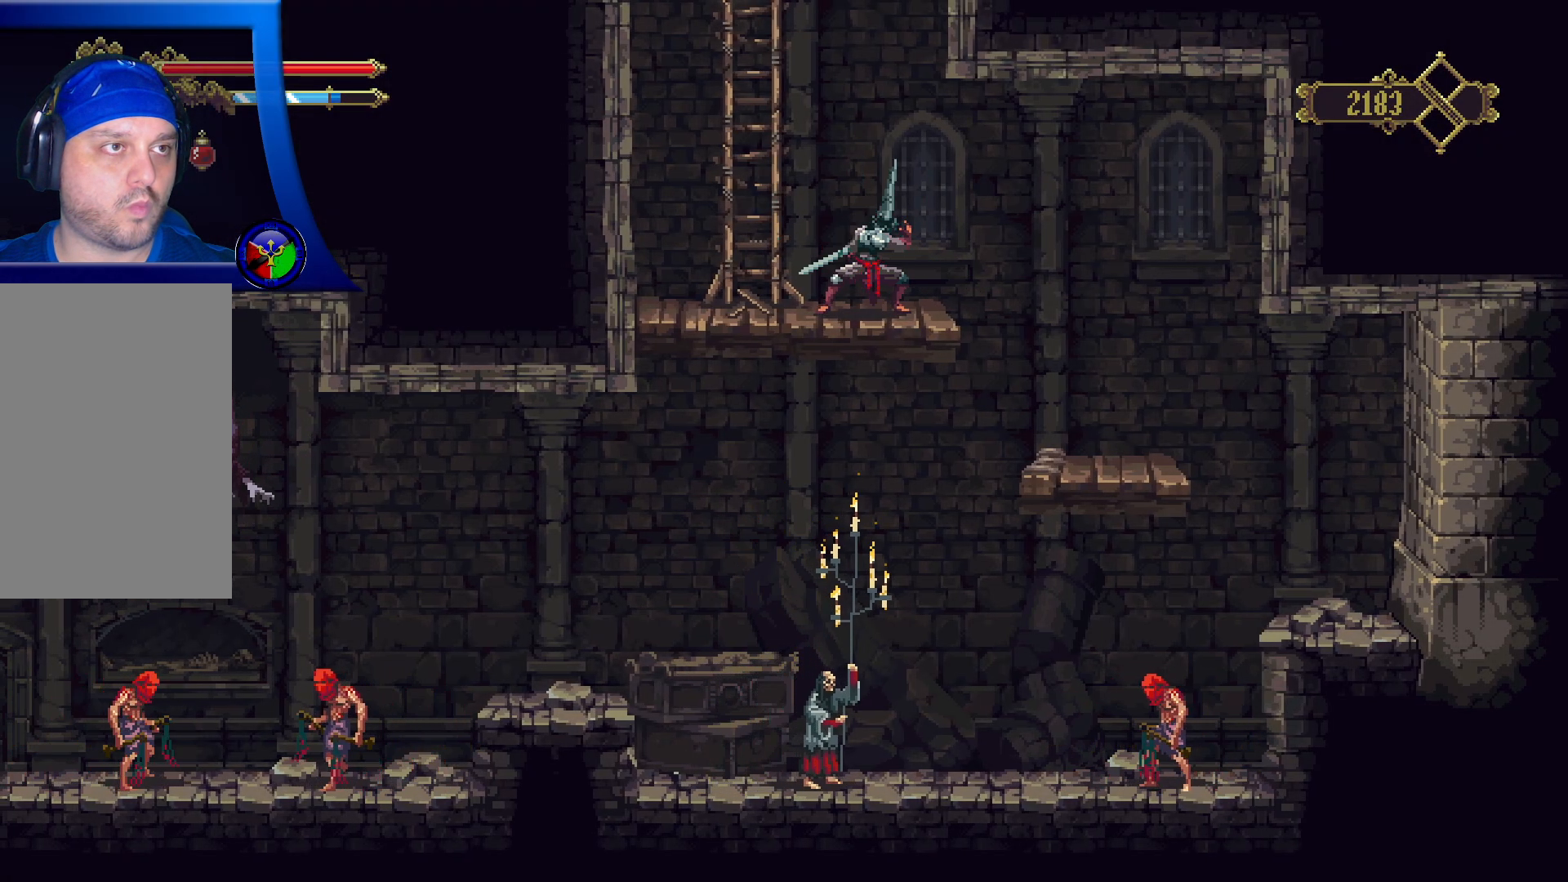
{"buttons": [], "left_stick": "center", "right_stick": "center", "events": []}
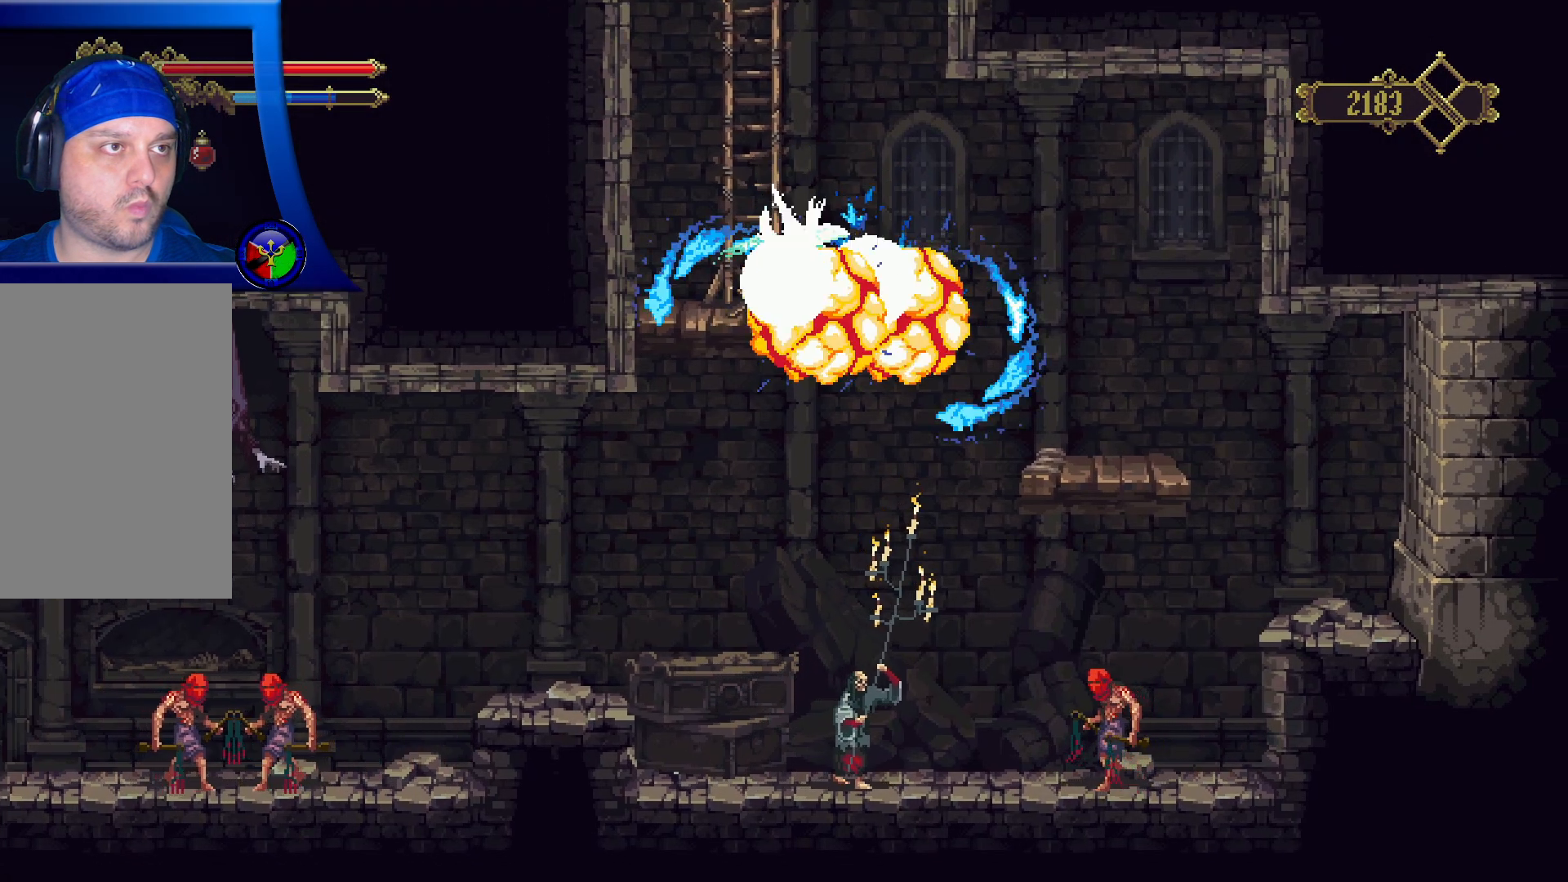
{"buttons": [], "left_stick": "center", "right_stick": "center", "events": []}
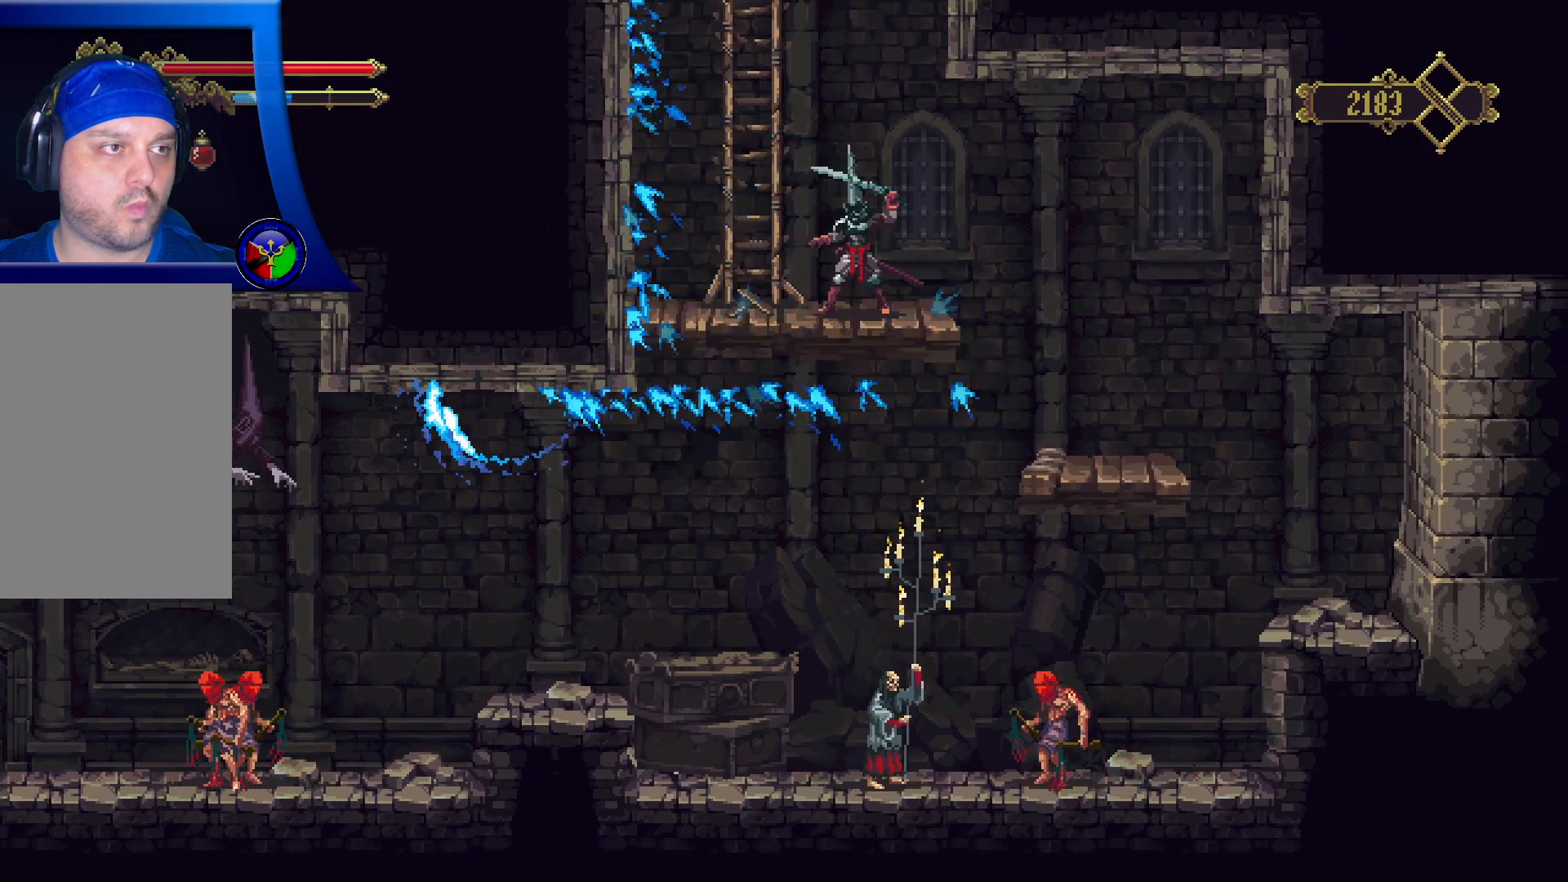
{"buttons": [], "left_stick": "center", "right_stick": "center", "events": []}
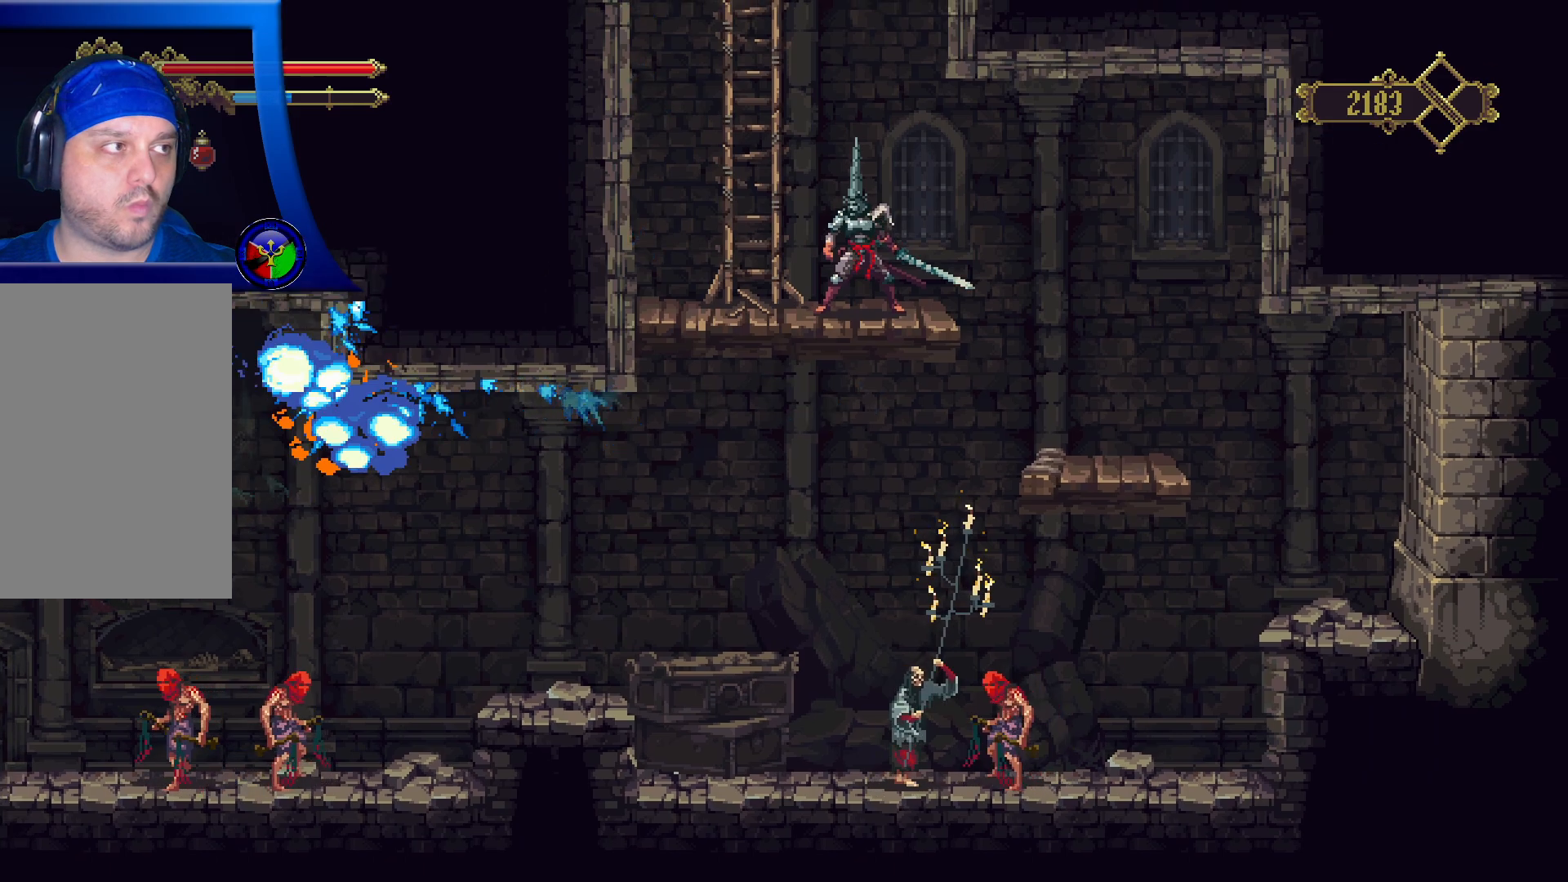
{"buttons": [], "left_stick": "center", "right_stick": "center", "events": [[100, "A", "down"], [117, "A", "up"], [183, "START", "down"], [200, "START", "up"]]}
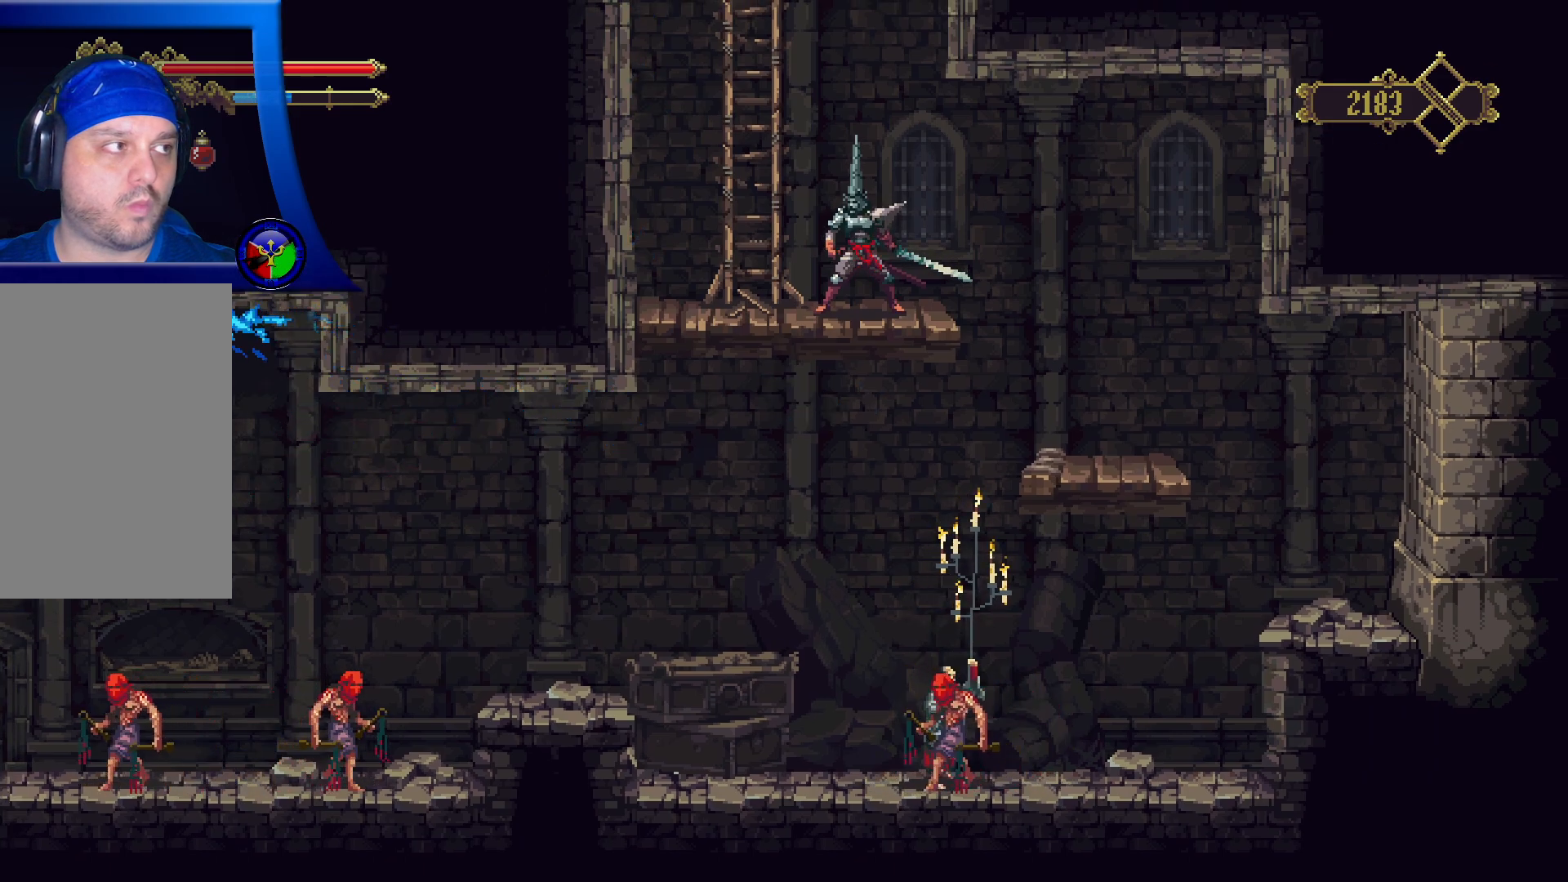
{"buttons": [], "left_stick": "center", "right_stick": "center", "events": []}